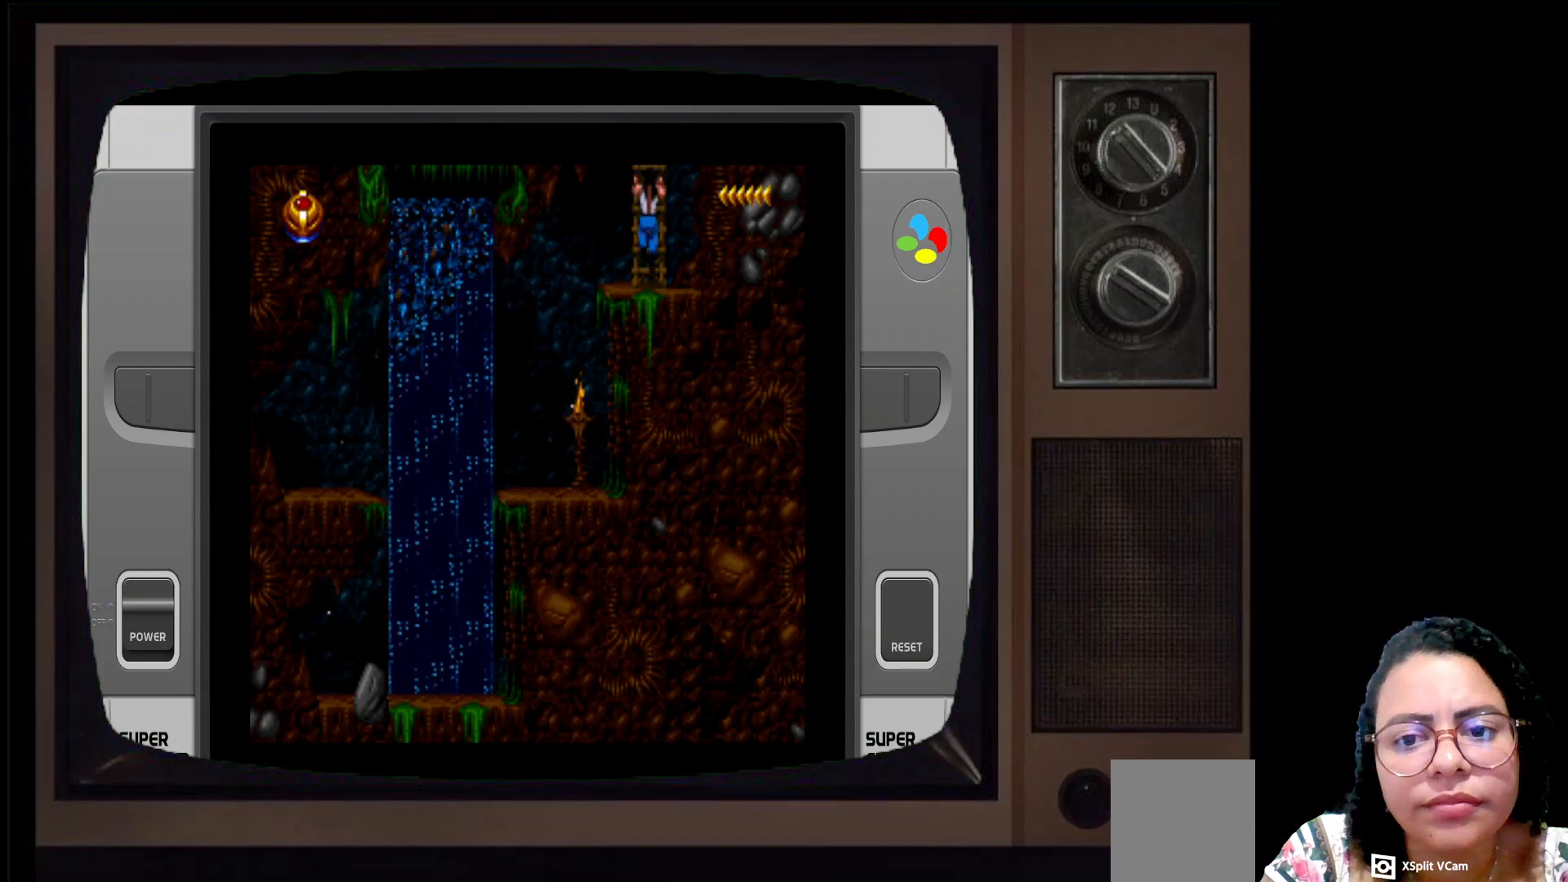
Gameplay with a controller (Xbox layout); each line is a JSON object with the inputs held at the frame after it. "events" lists button and stick changes between this image and that frame as [ms after this image, input, new state], when the widget could be followed in between.
{"buttons": [], "left_stick": "left", "right_stick": "center", "events": [[67, "left_stick", "center"], [283, "left_stick", "left"]]}
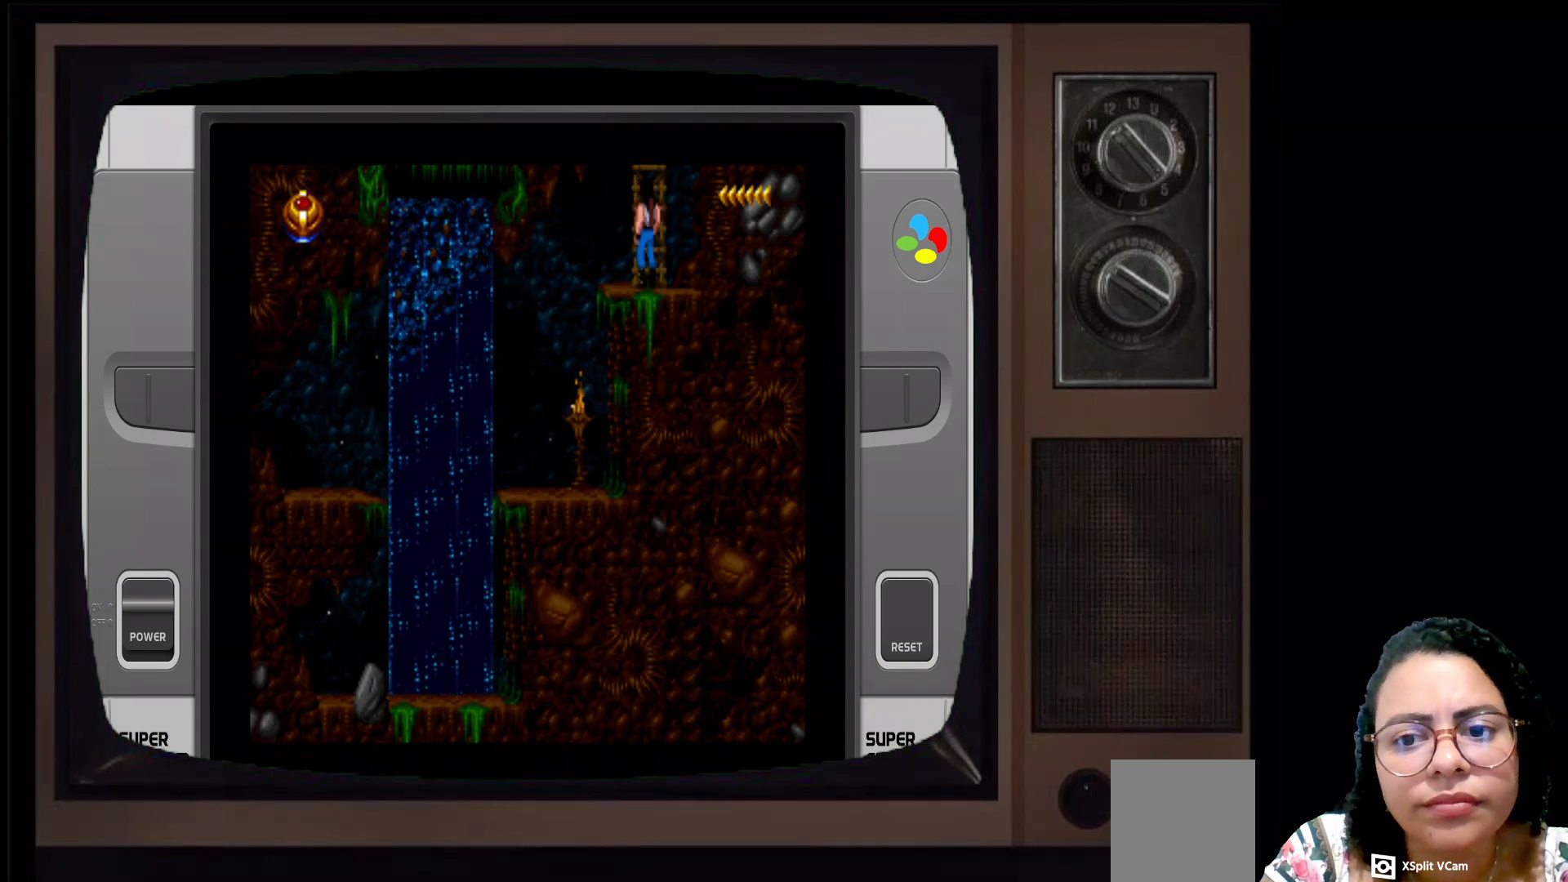
{"buttons": [], "left_stick": "left", "right_stick": "center", "events": []}
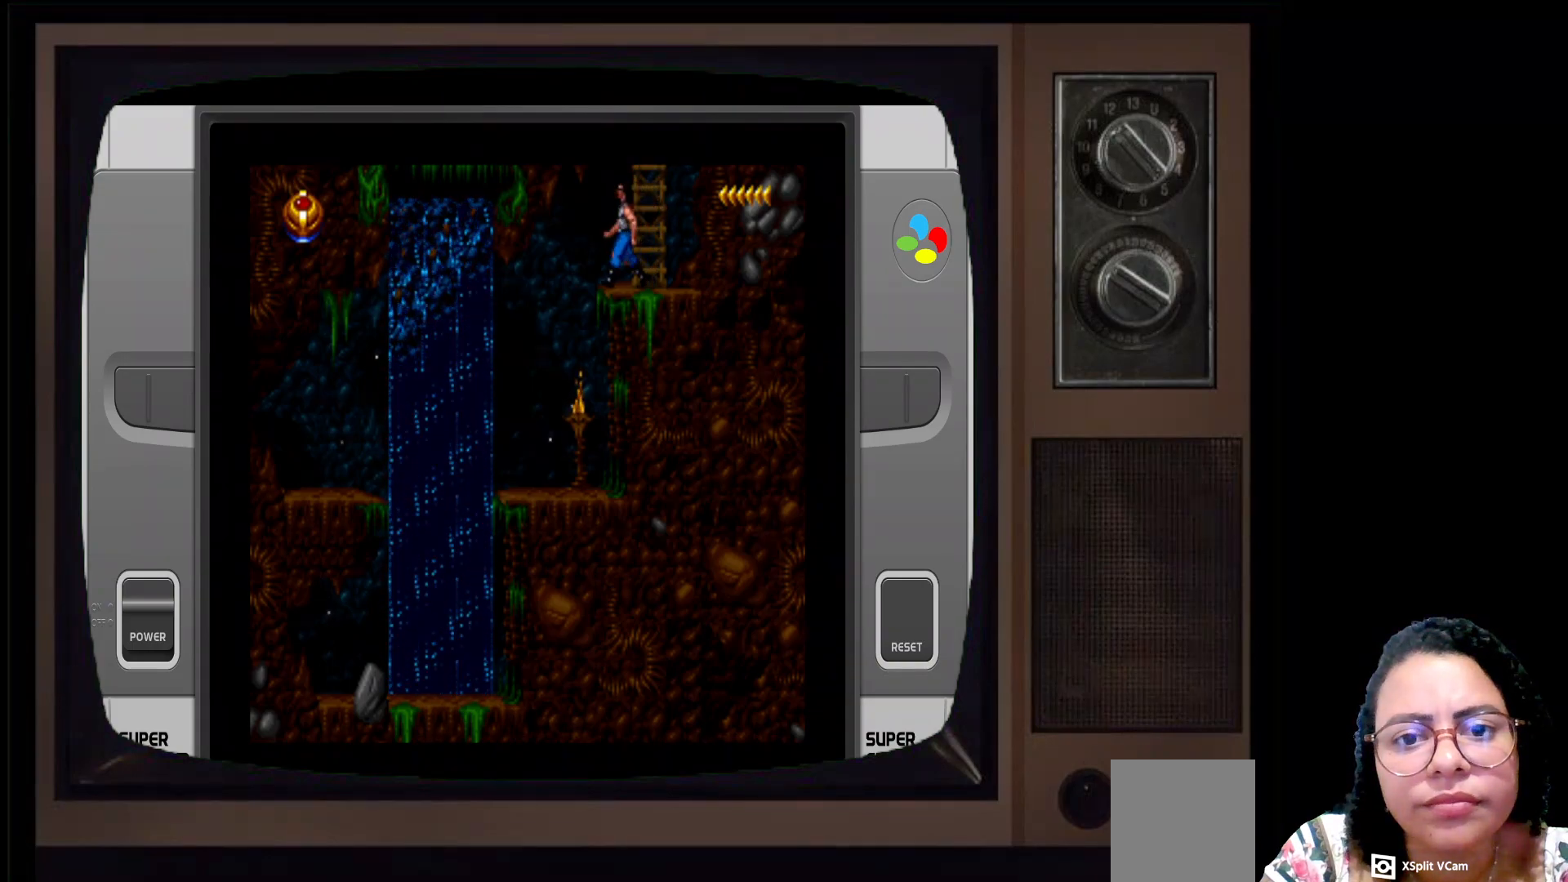
{"buttons": [], "left_stick": "left", "right_stick": "center", "events": []}
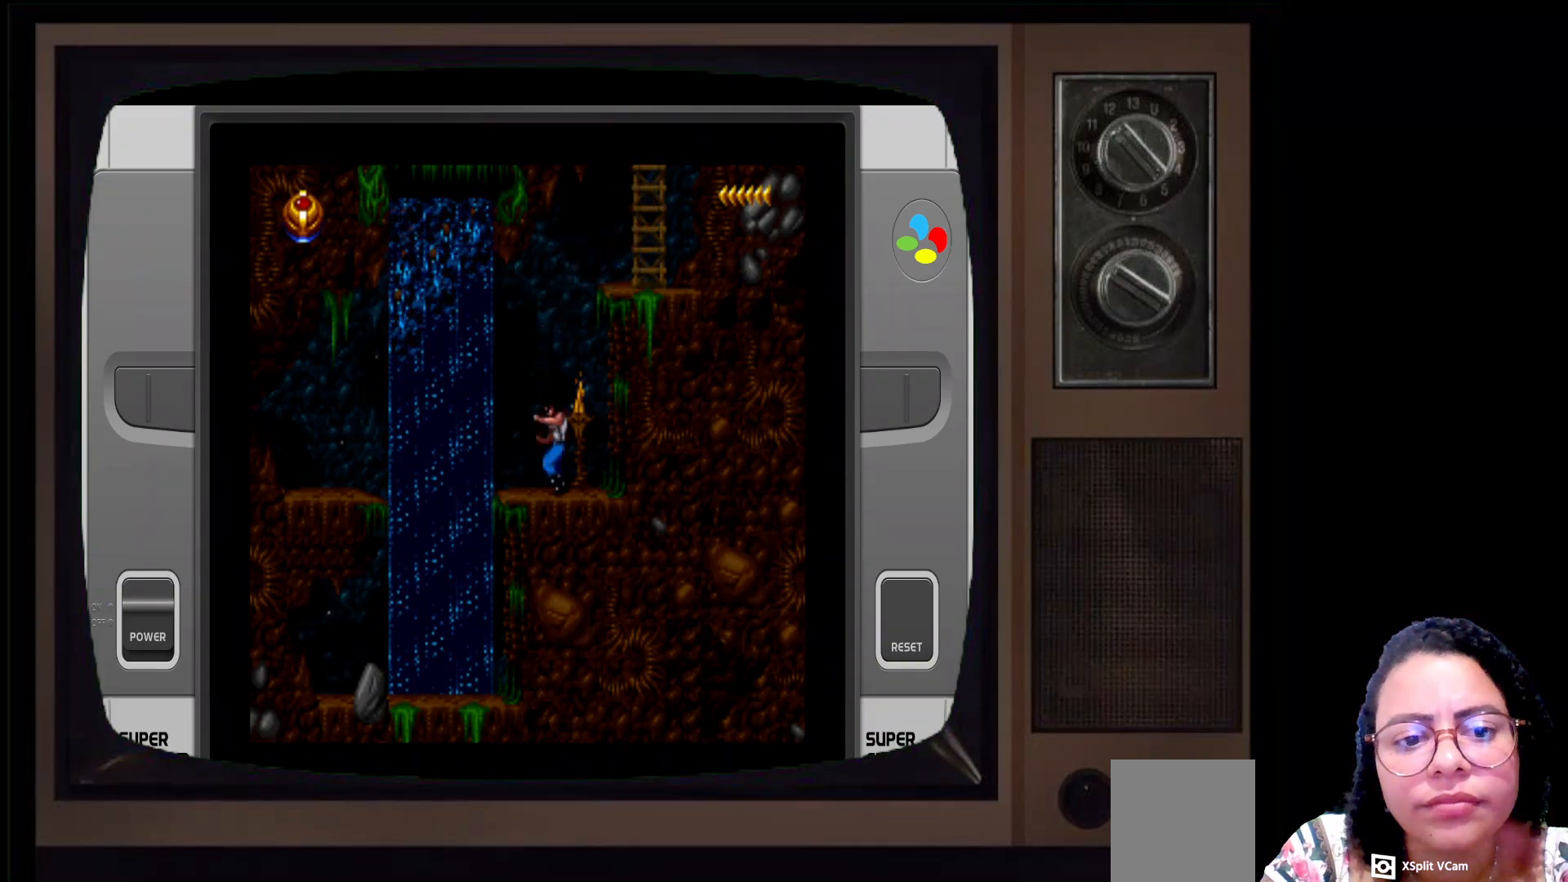
{"buttons": [], "left_stick": "center", "right_stick": "center", "events": [[133, "left_stick", "down"], [217, "left_stick", "center"]]}
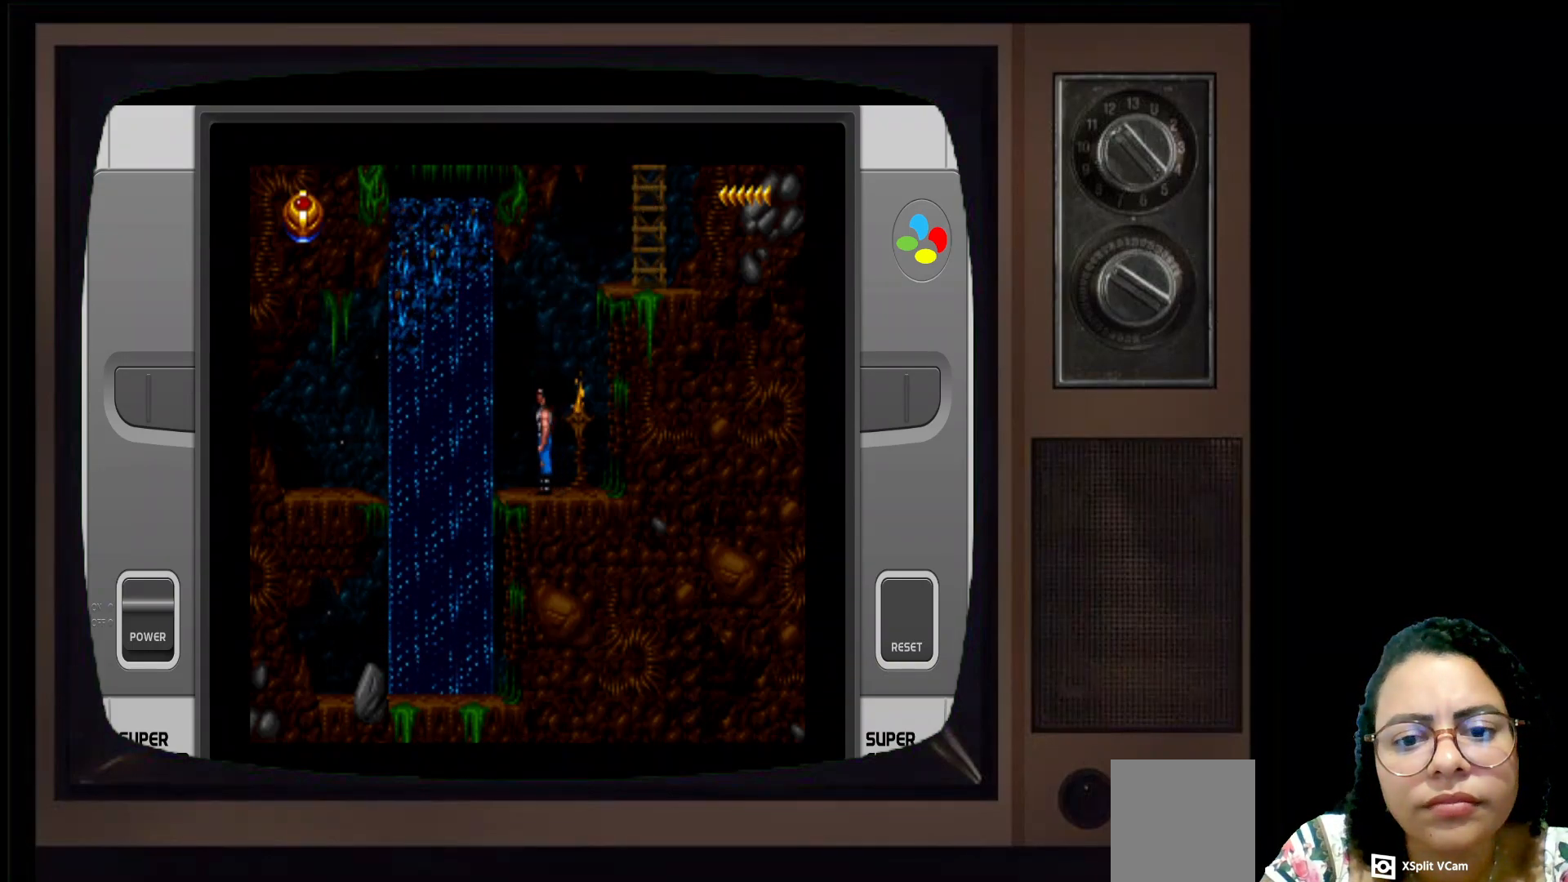
{"buttons": [], "left_stick": "left", "right_stick": "center", "events": [[67, "left_stick", "left"]]}
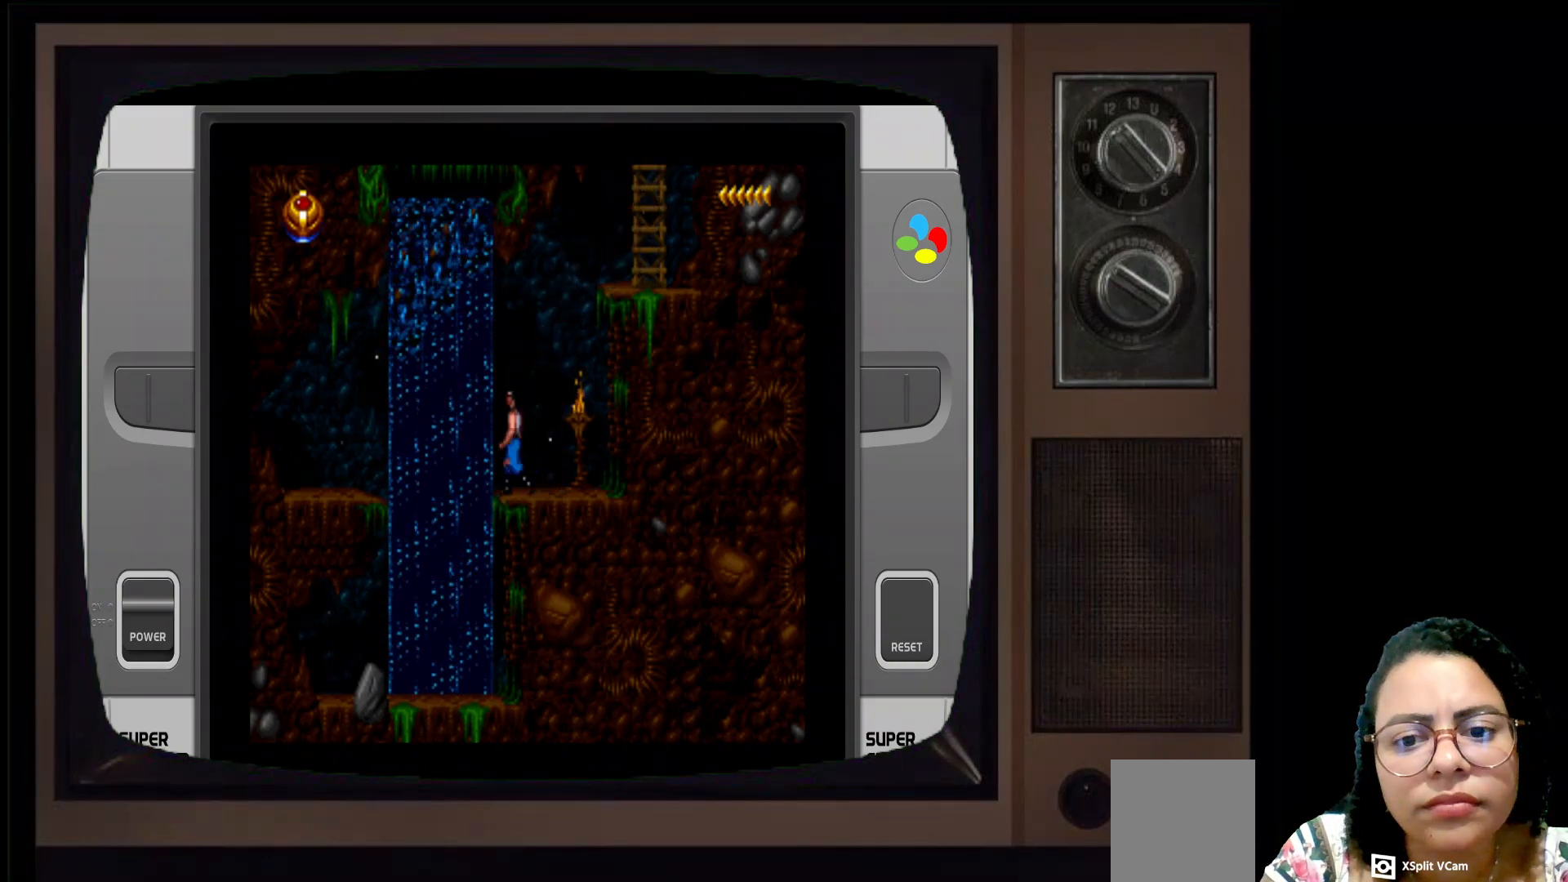
{"buttons": [], "left_stick": "left", "right_stick": "center", "events": []}
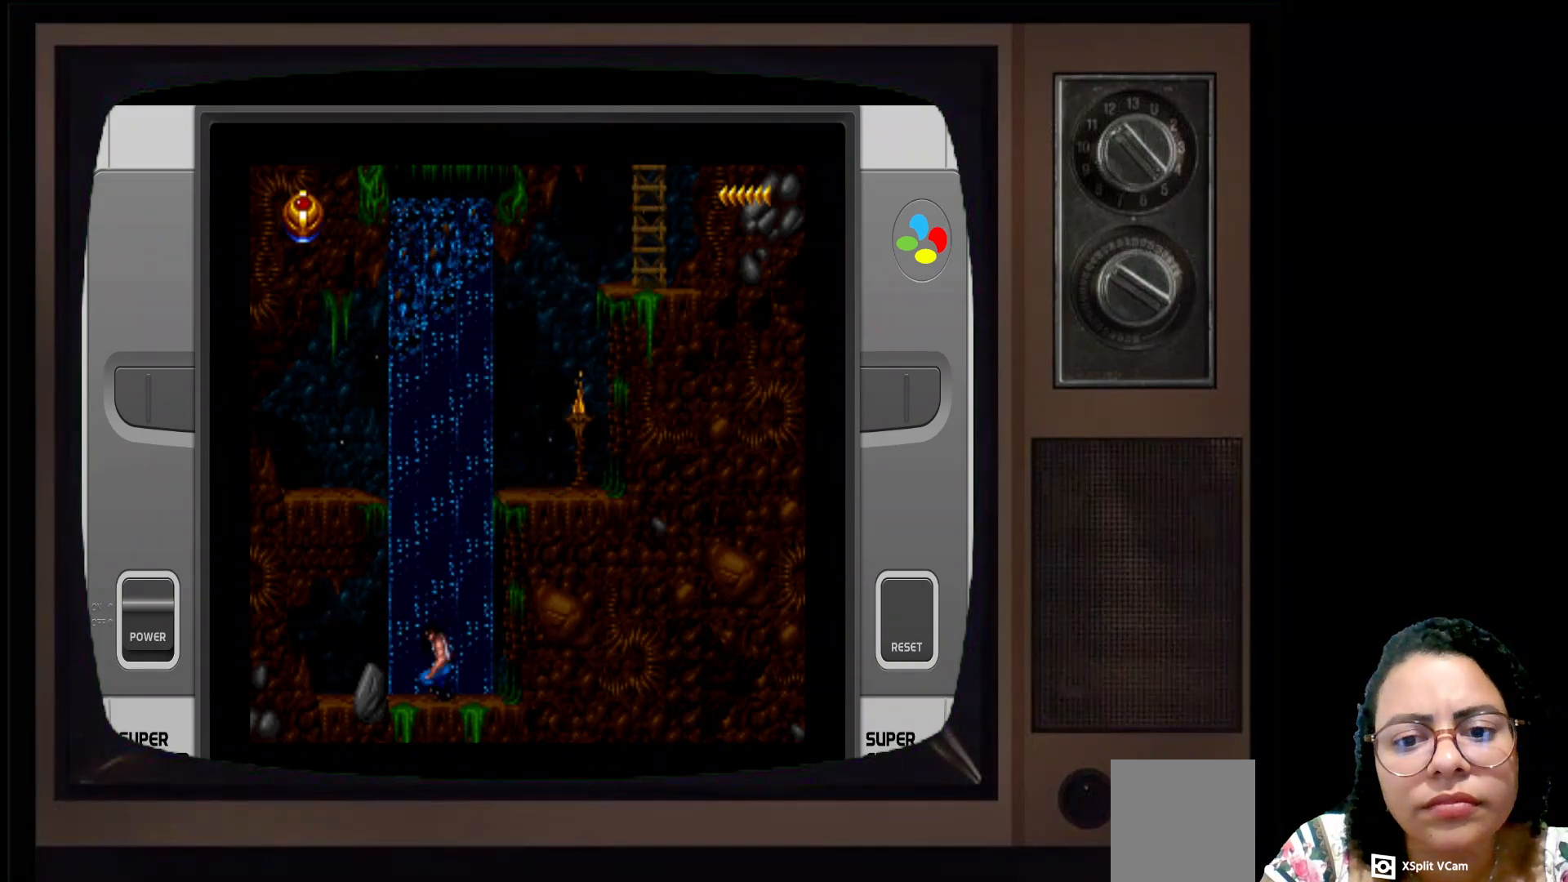
{"buttons": [], "left_stick": "center", "right_stick": "center", "events": [[367, "left_stick", "center"]]}
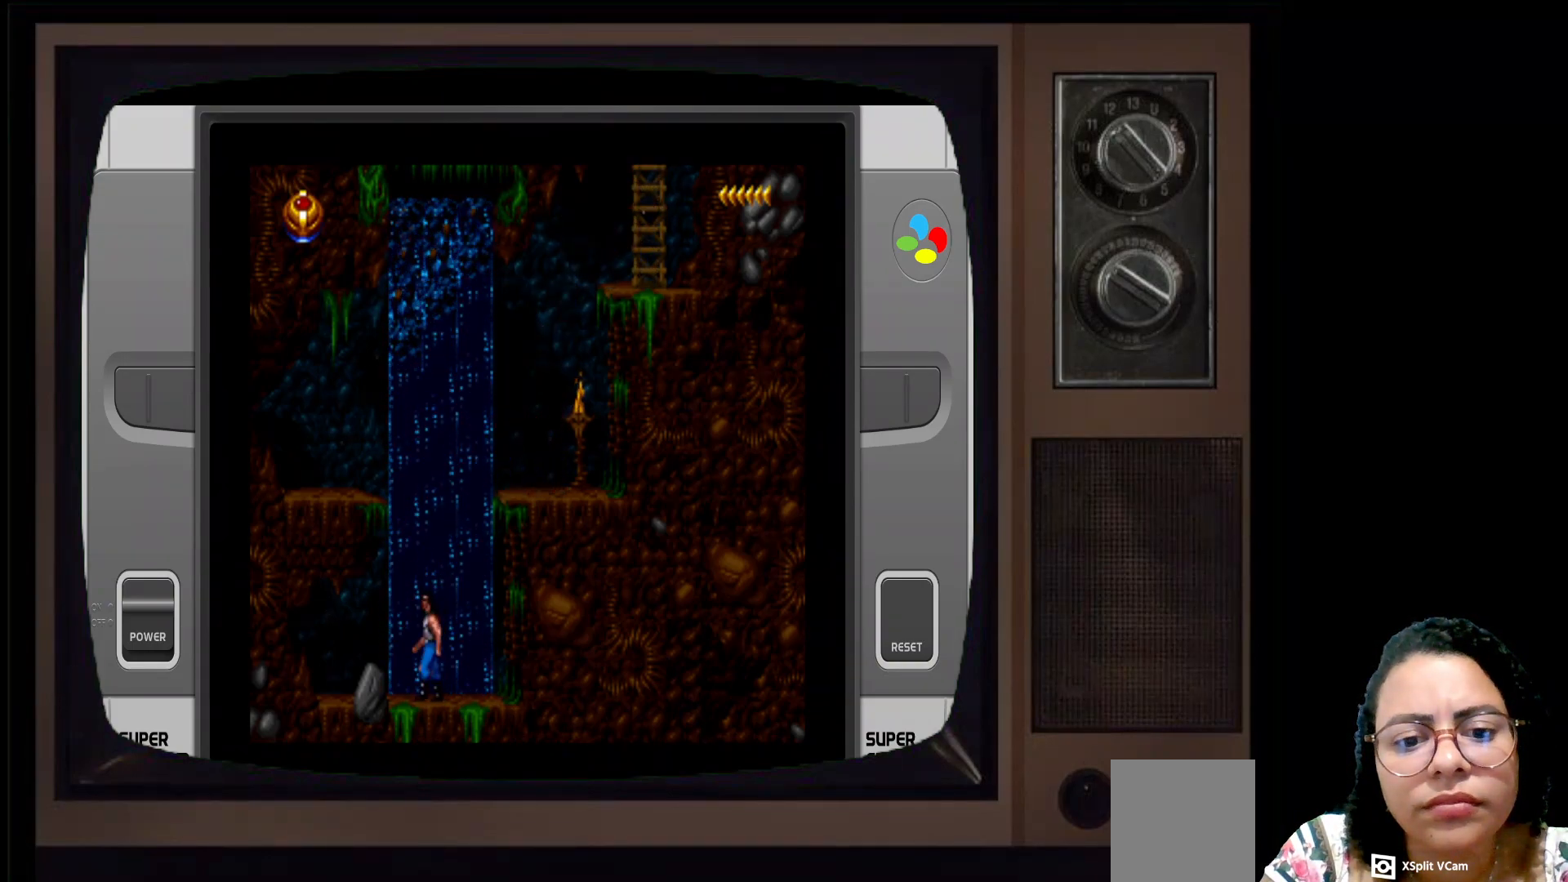
{"buttons": [], "left_stick": "left", "right_stick": "center", "events": [[150, "left_stick", "left"]]}
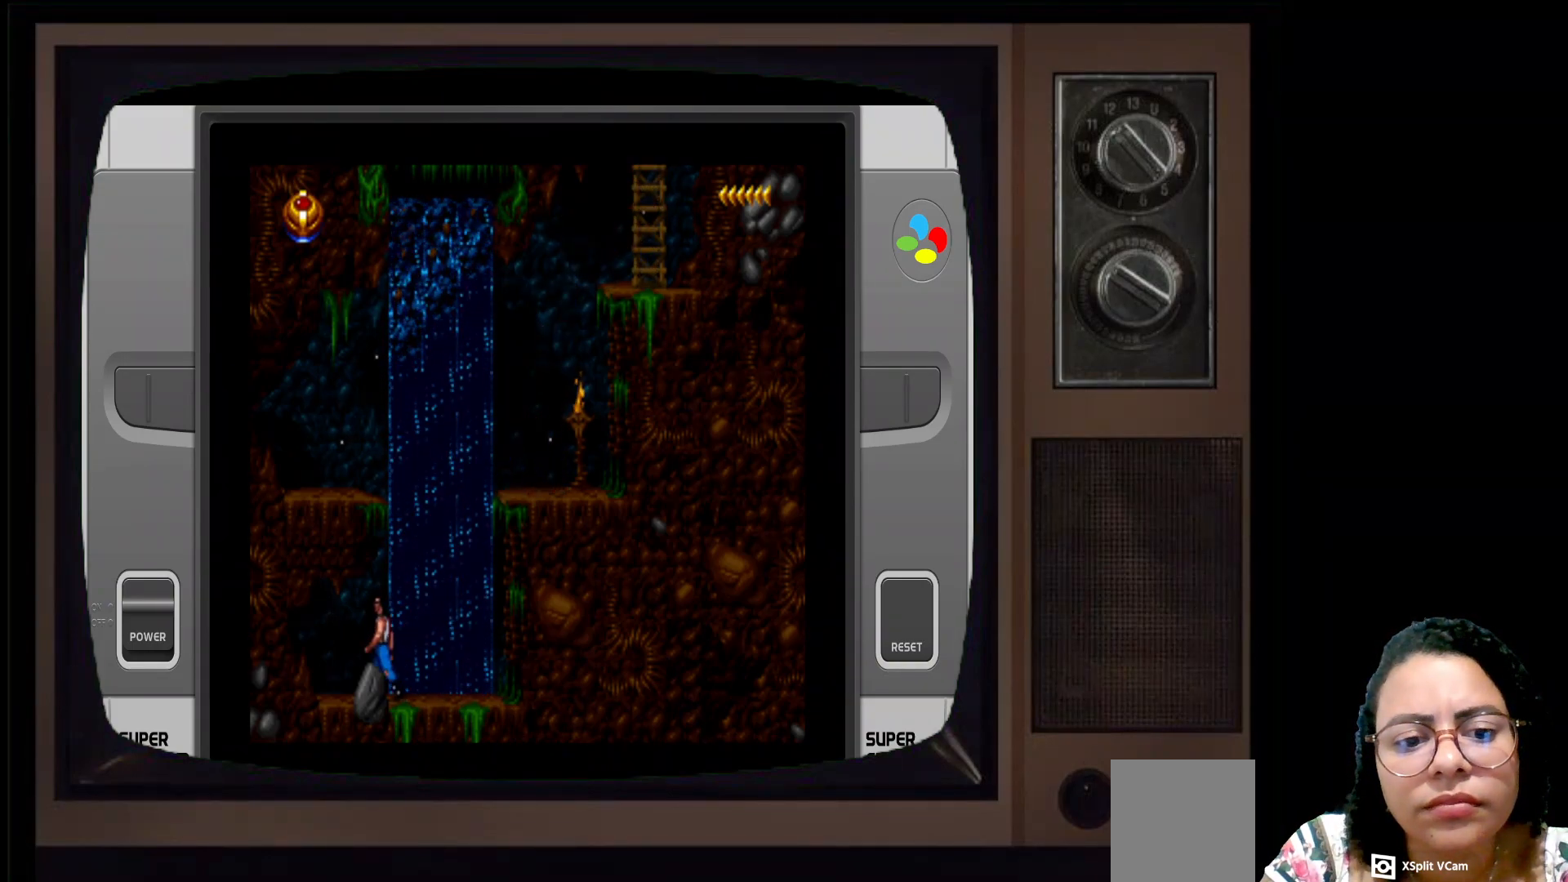
{"buttons": [], "left_stick": "left", "right_stick": "center", "events": []}
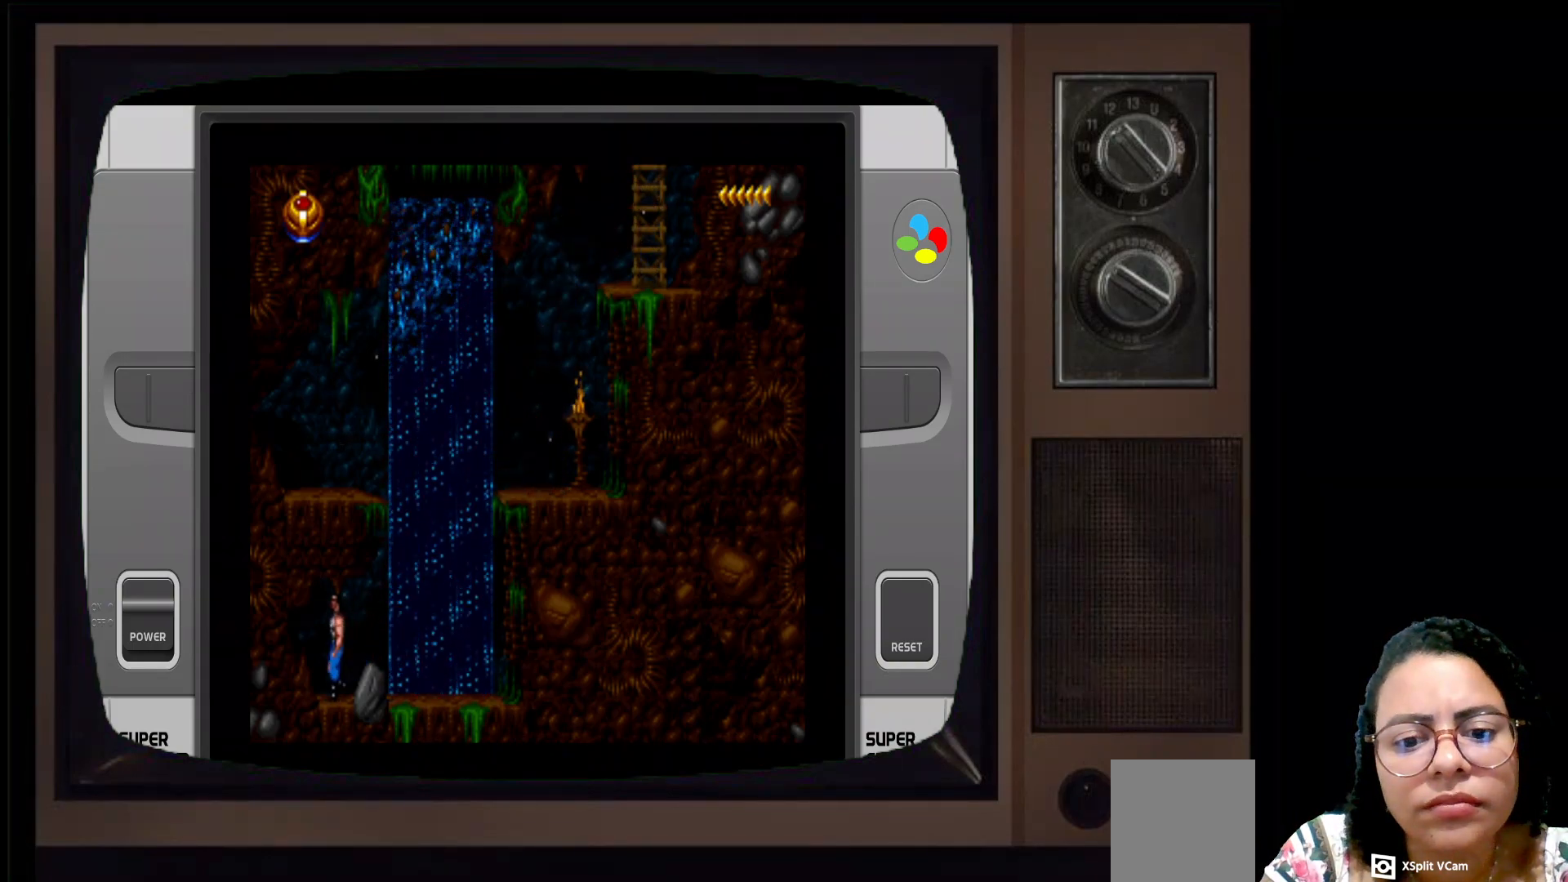
{"buttons": [], "left_stick": "left", "right_stick": "center", "events": []}
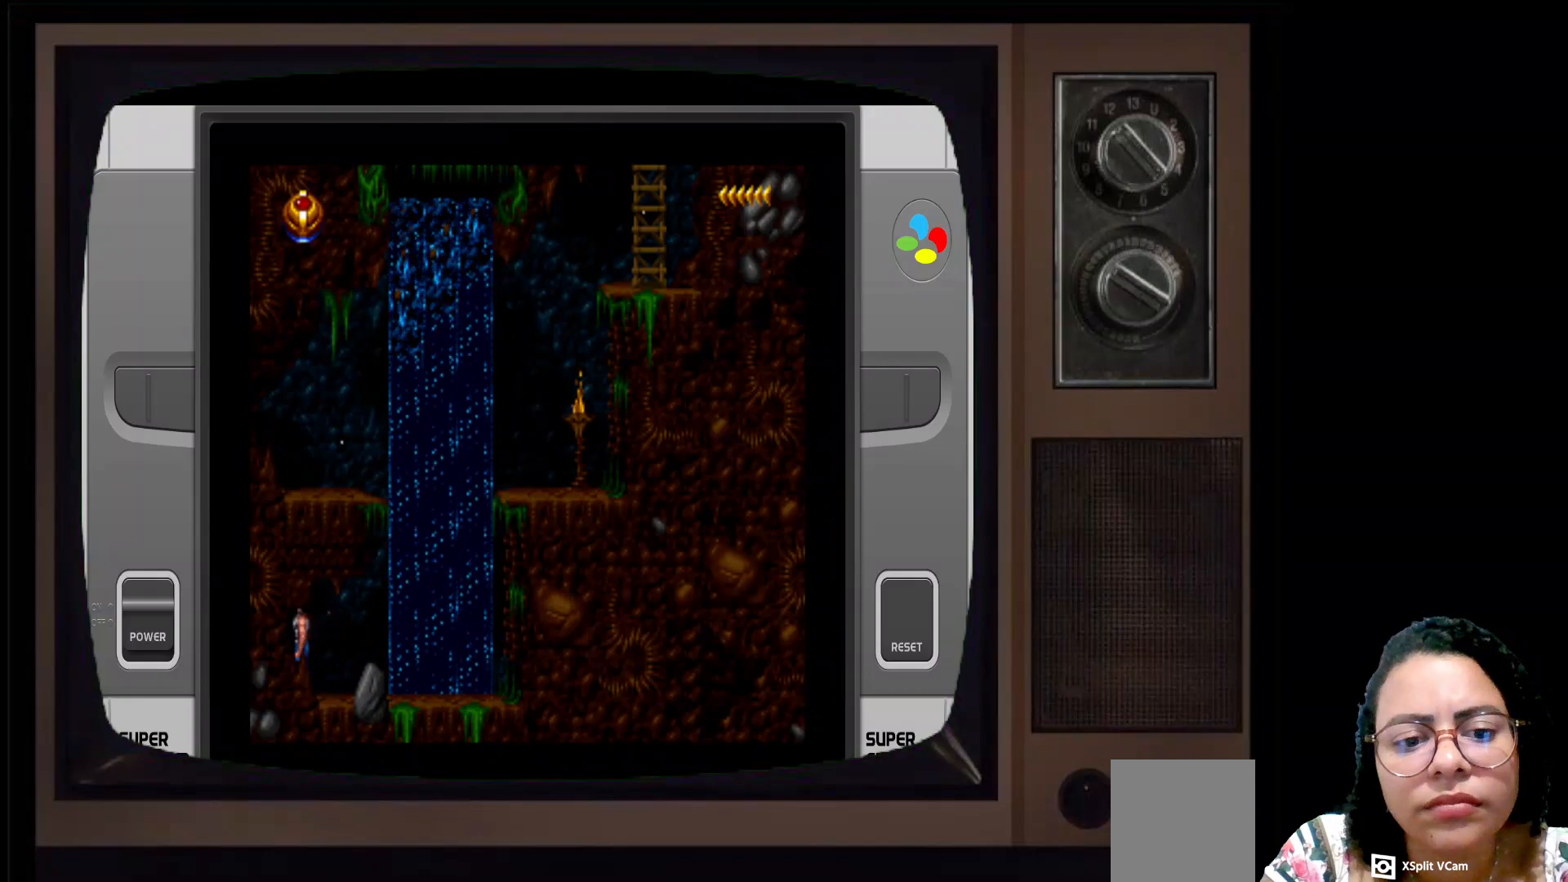
{"buttons": [], "left_stick": "right", "right_stick": "center", "events": [[417, "left_stick", "center"], [483, "left_stick", "right"]]}
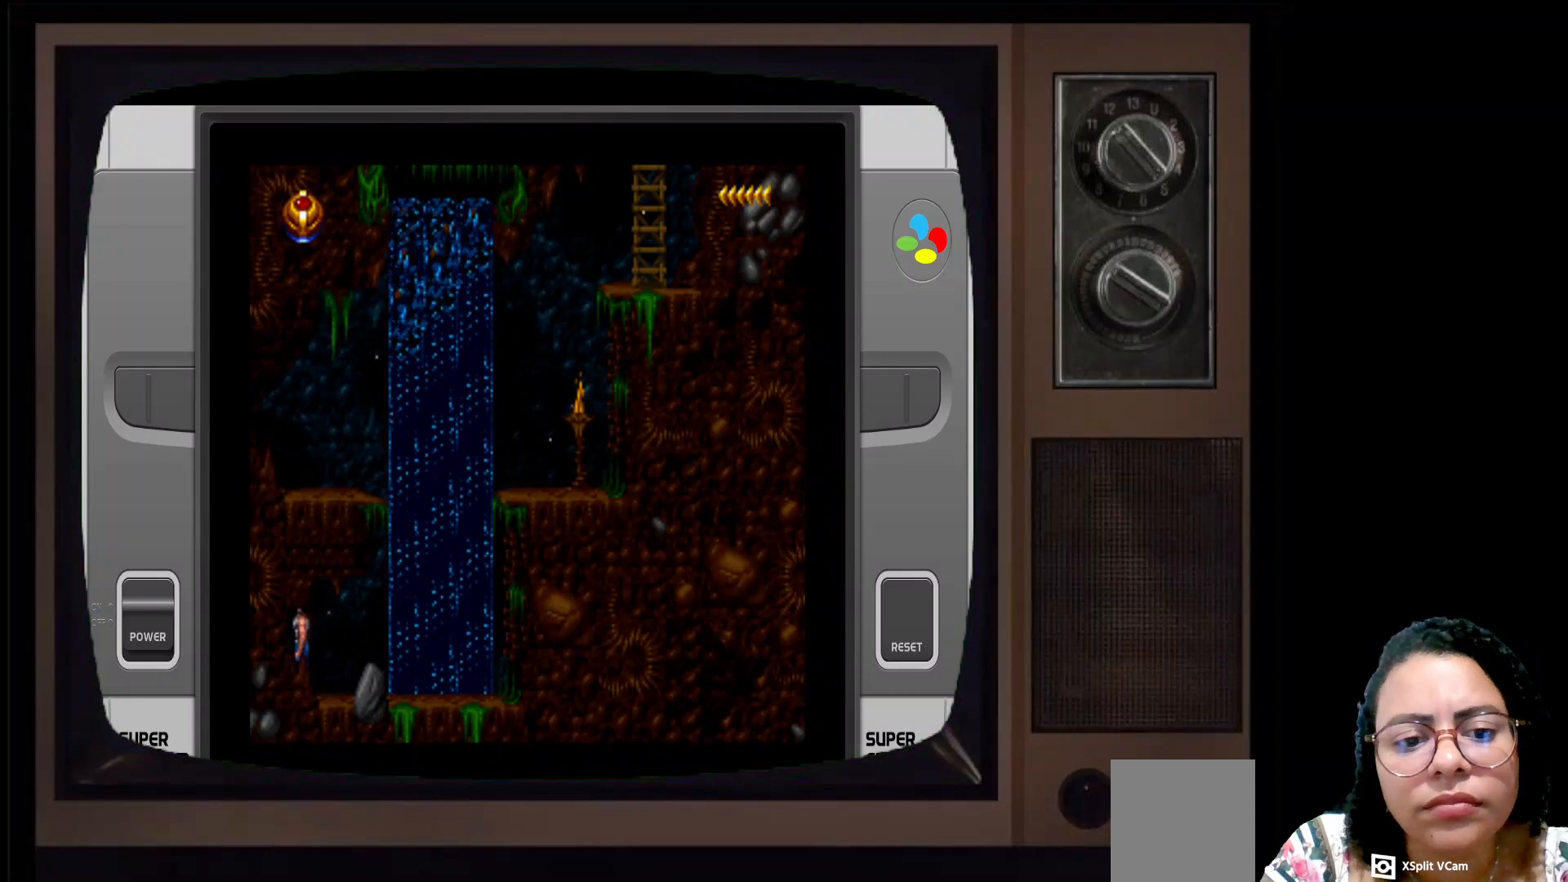
{"buttons": [], "left_stick": "right", "right_stick": "center", "events": []}
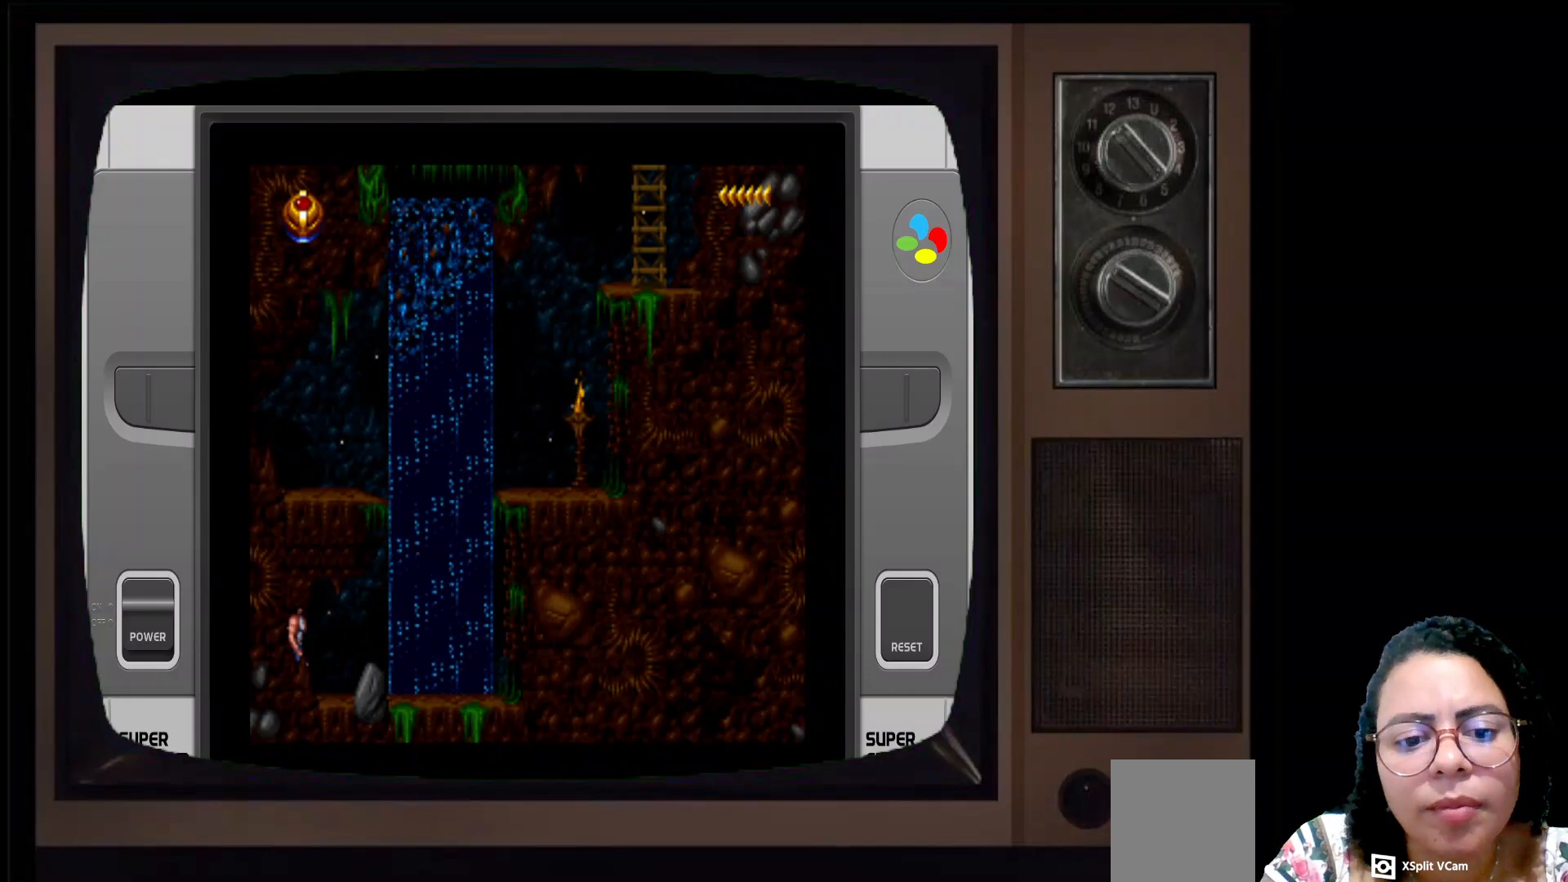
{"buttons": [], "left_stick": "right", "right_stick": "center", "events": []}
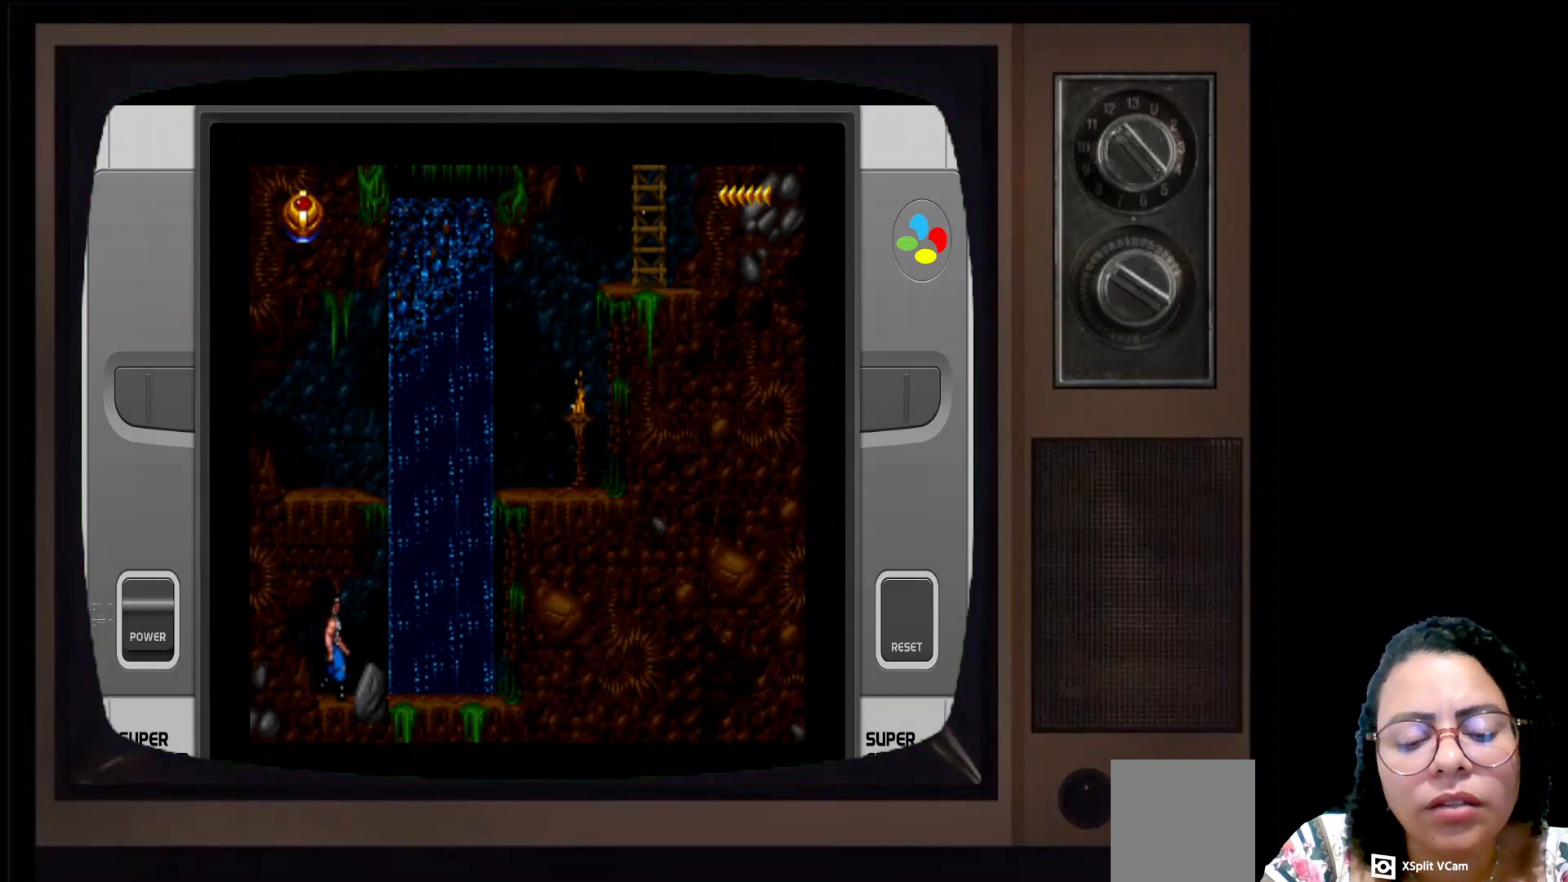
{"buttons": [], "left_stick": "right", "right_stick": "center", "events": []}
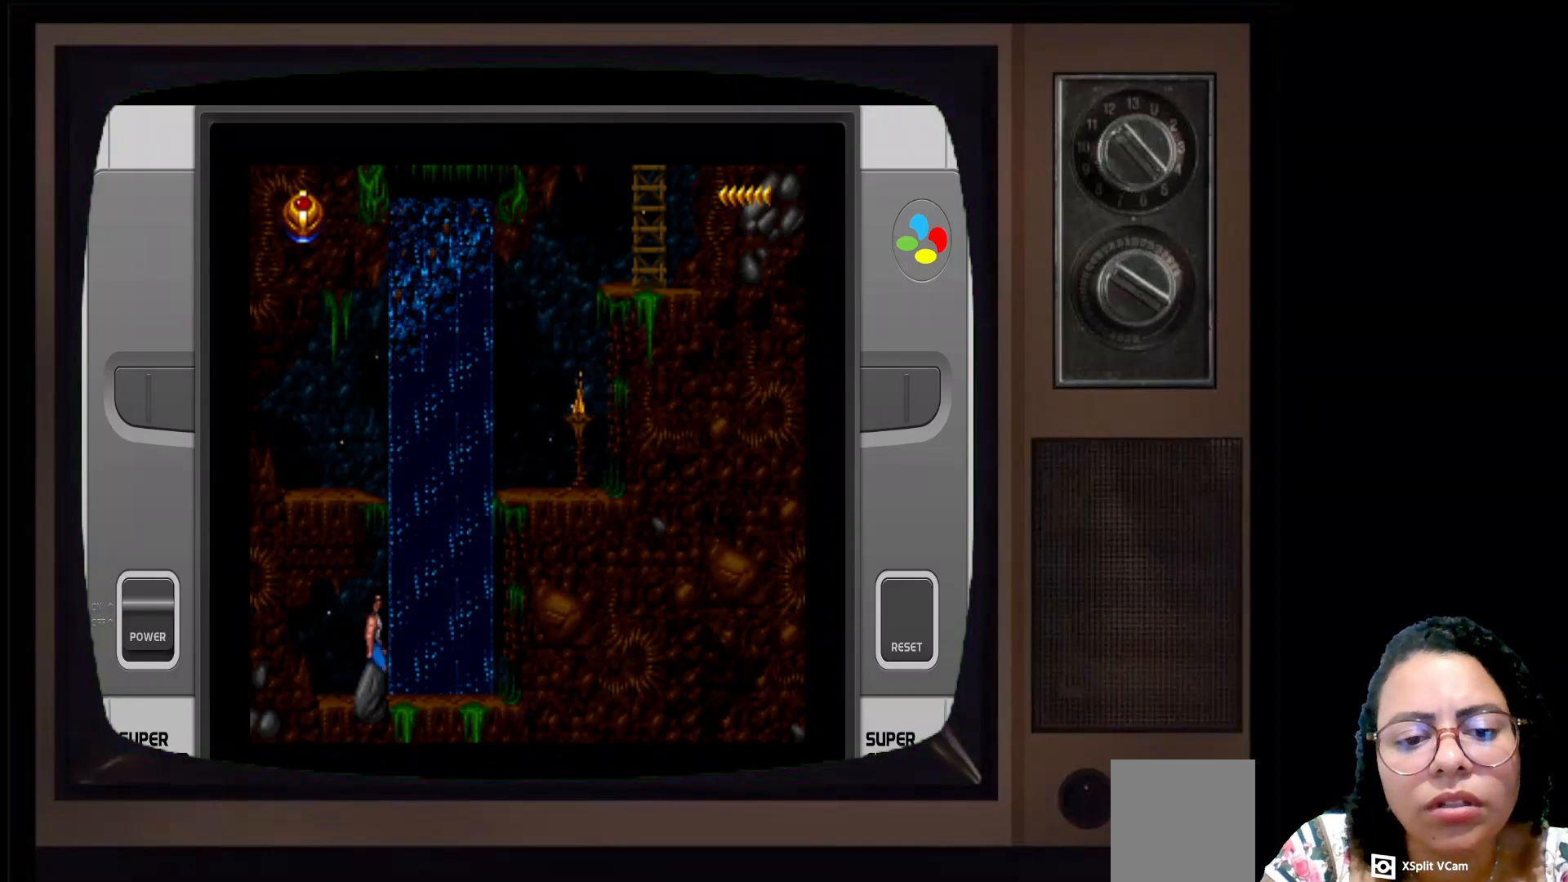
{"buttons": [], "left_stick": "right", "right_stick": "center", "events": []}
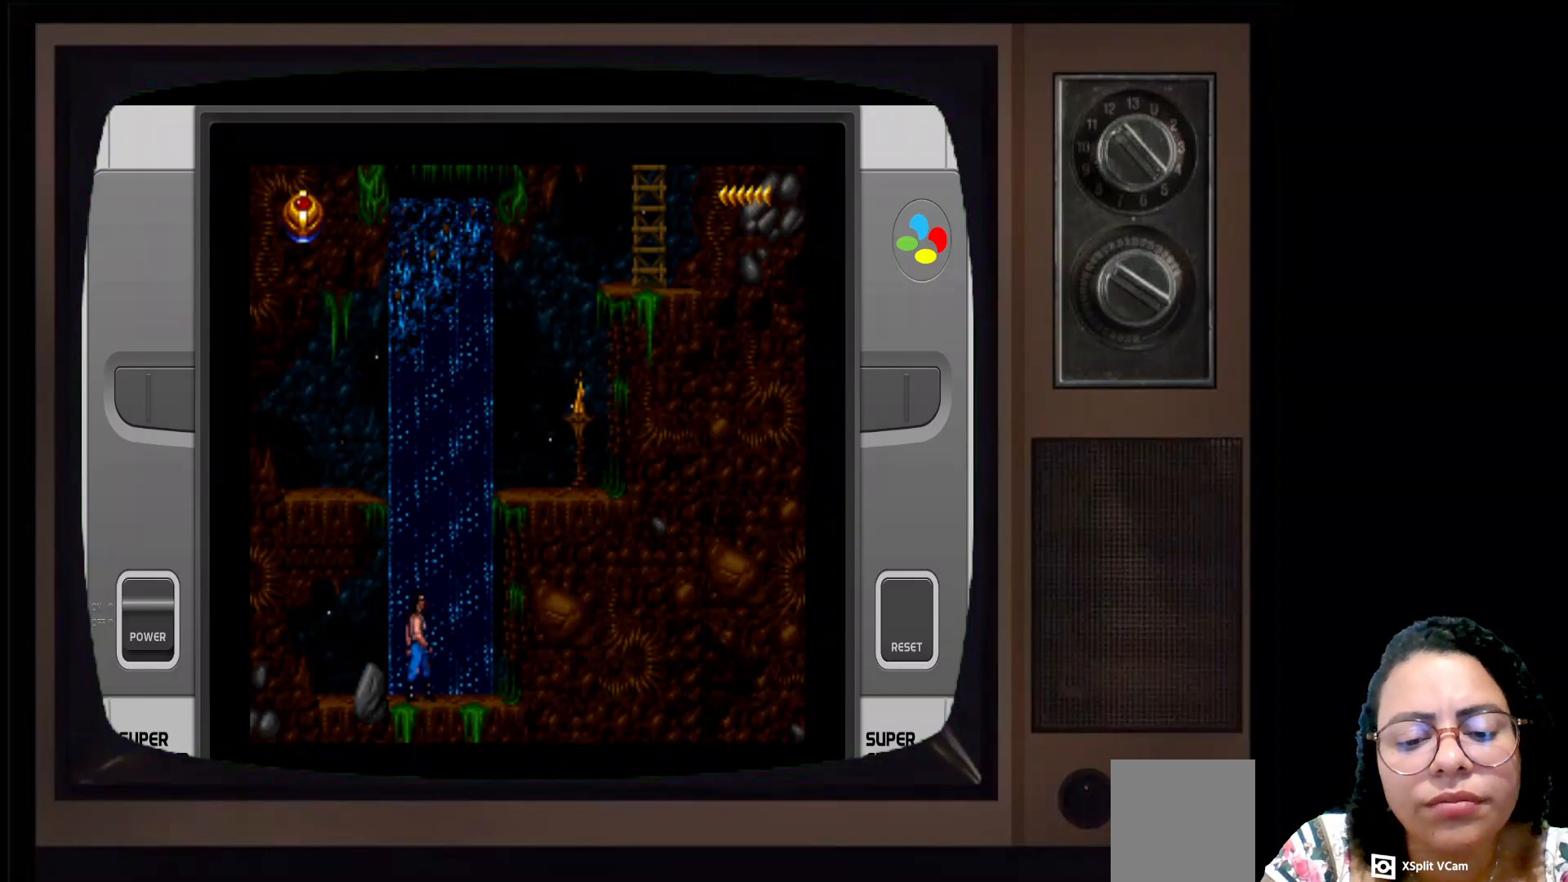
{"buttons": [], "left_stick": "right", "right_stick": "center", "events": []}
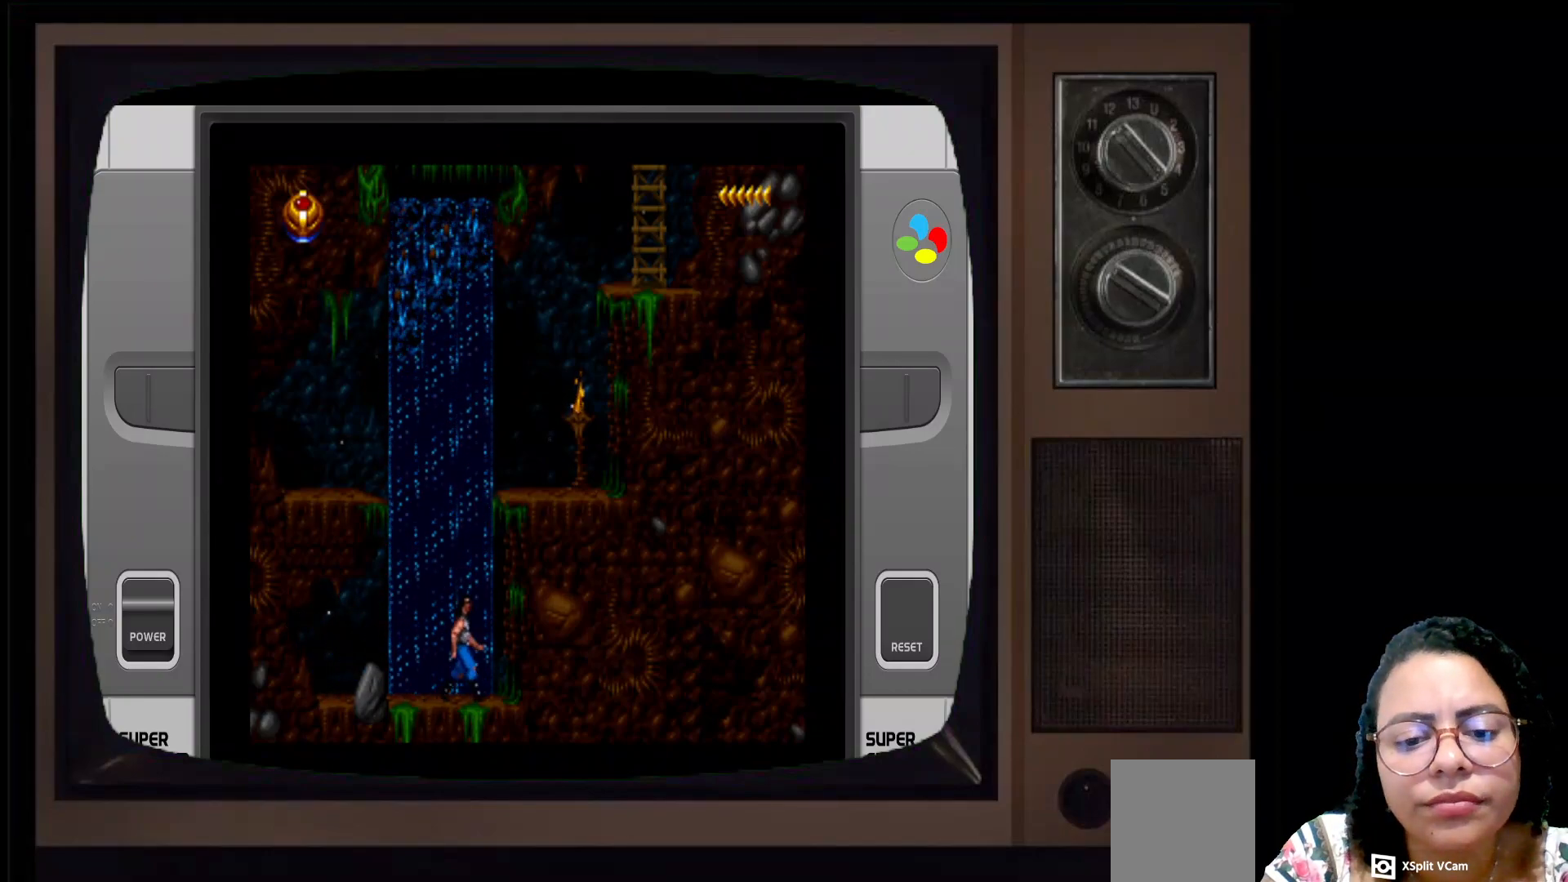
{"buttons": [], "left_stick": "right", "right_stick": "center", "events": []}
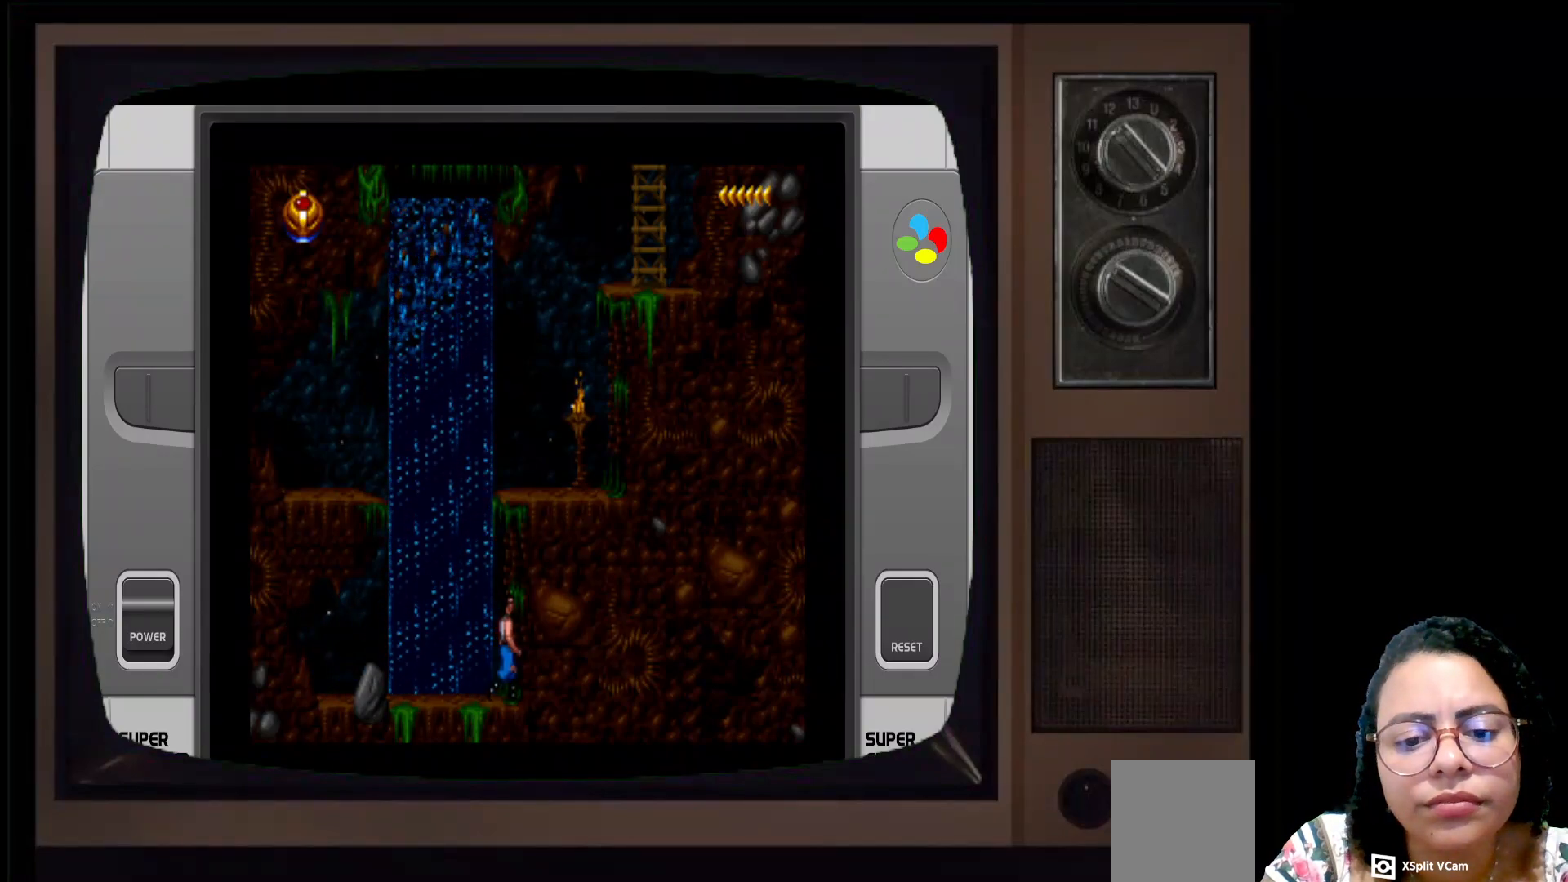
{"buttons": [], "left_stick": "right", "right_stick": "center", "events": []}
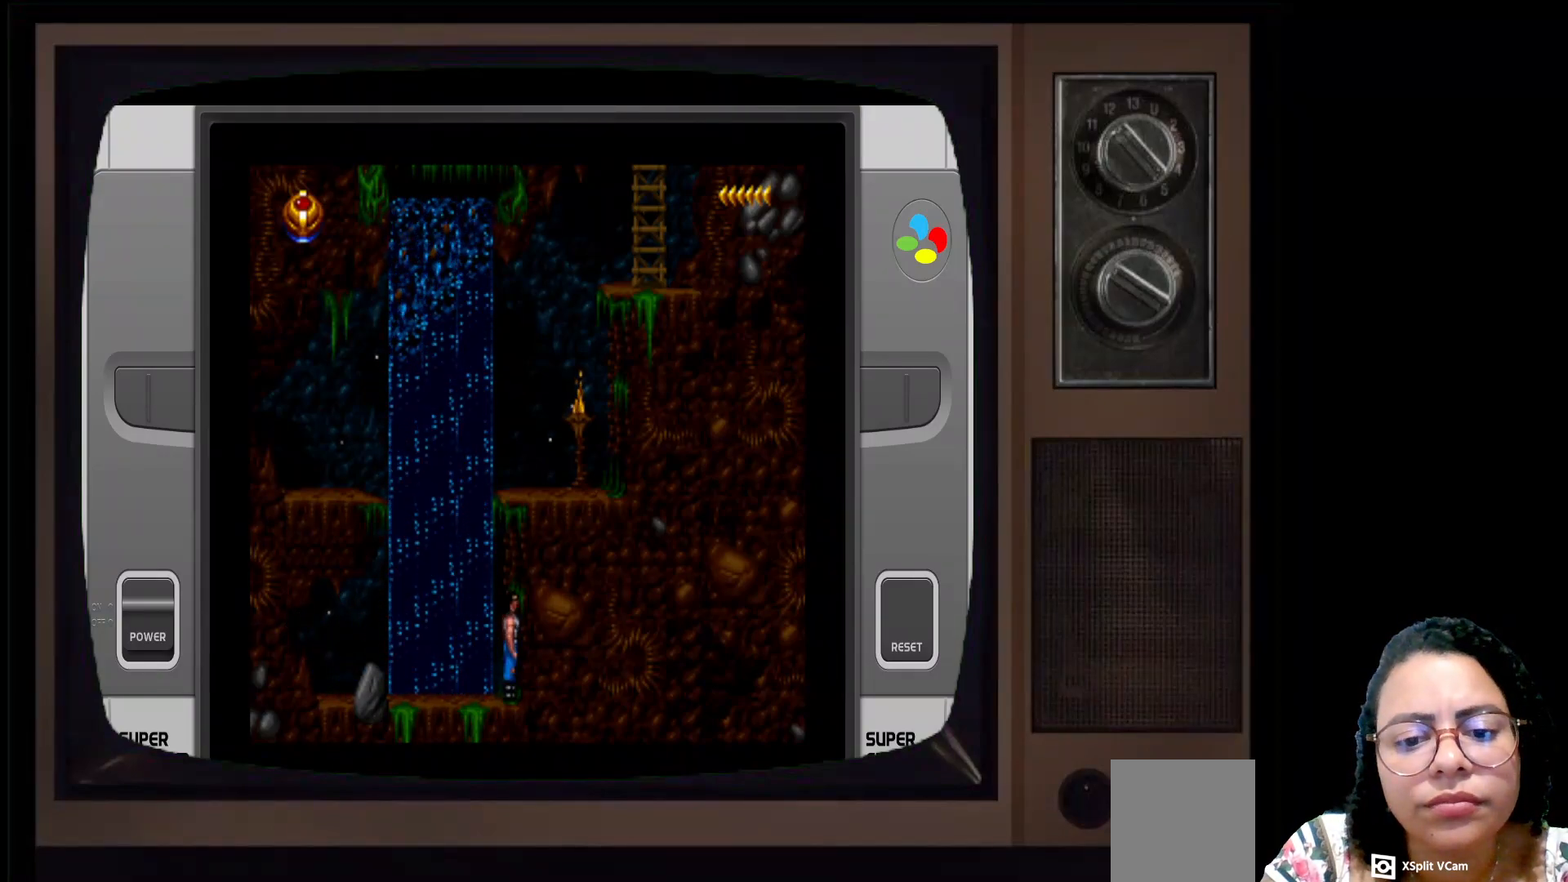
{"buttons": [], "left_stick": "up", "right_stick": "center", "events": [[33, "left_stick", "up-left"], [300, "left_stick", "up"]]}
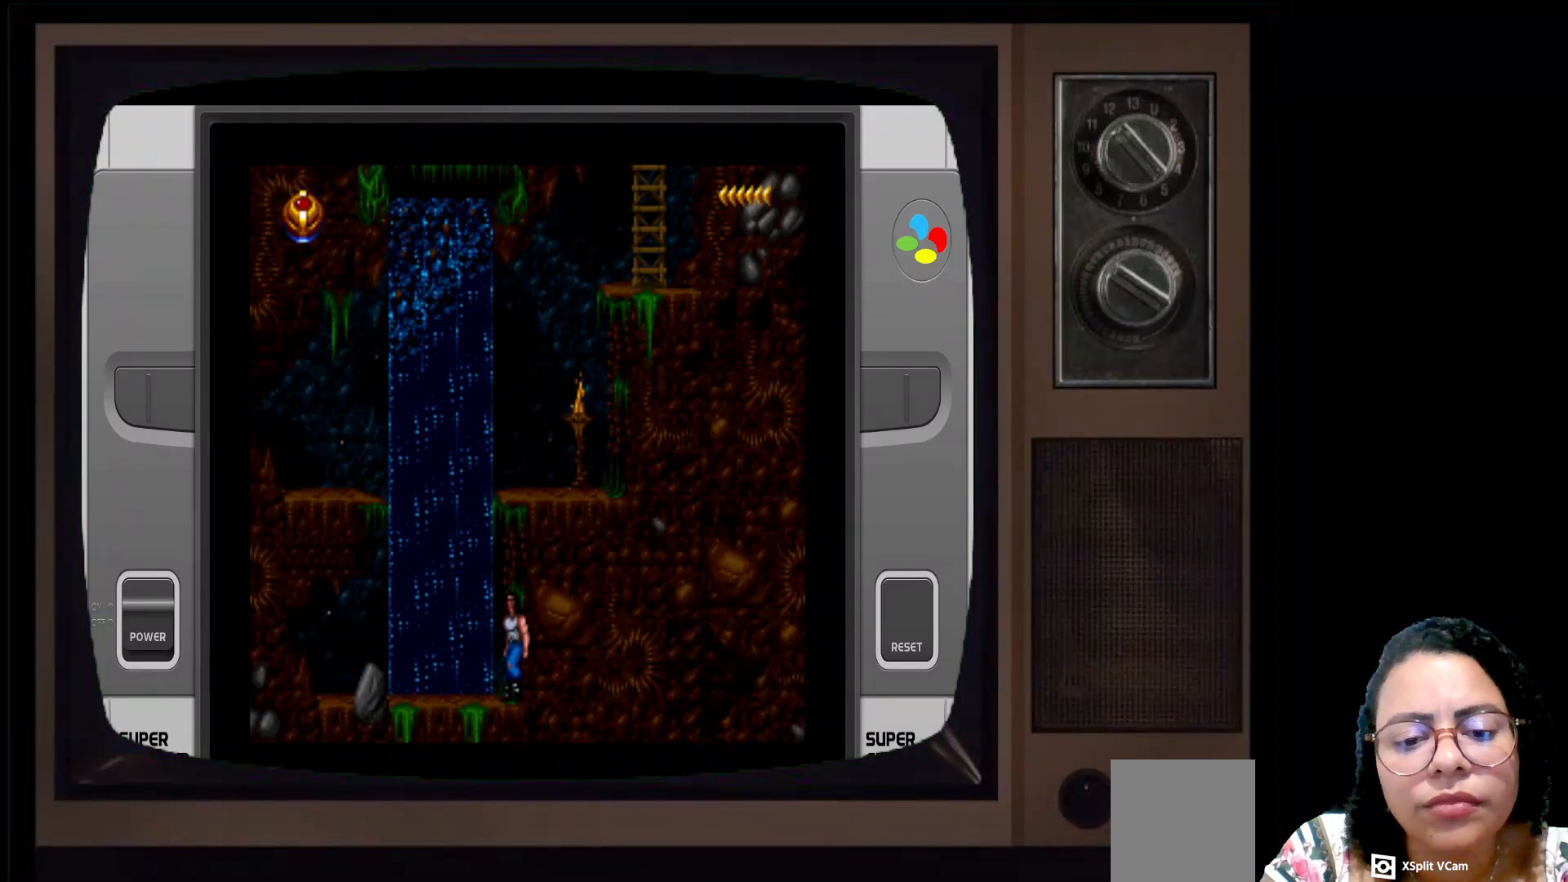
{"buttons": [], "left_stick": "up", "right_stick": "center", "events": [[200, "left_stick", "left"], [483, "left_stick", "up"]]}
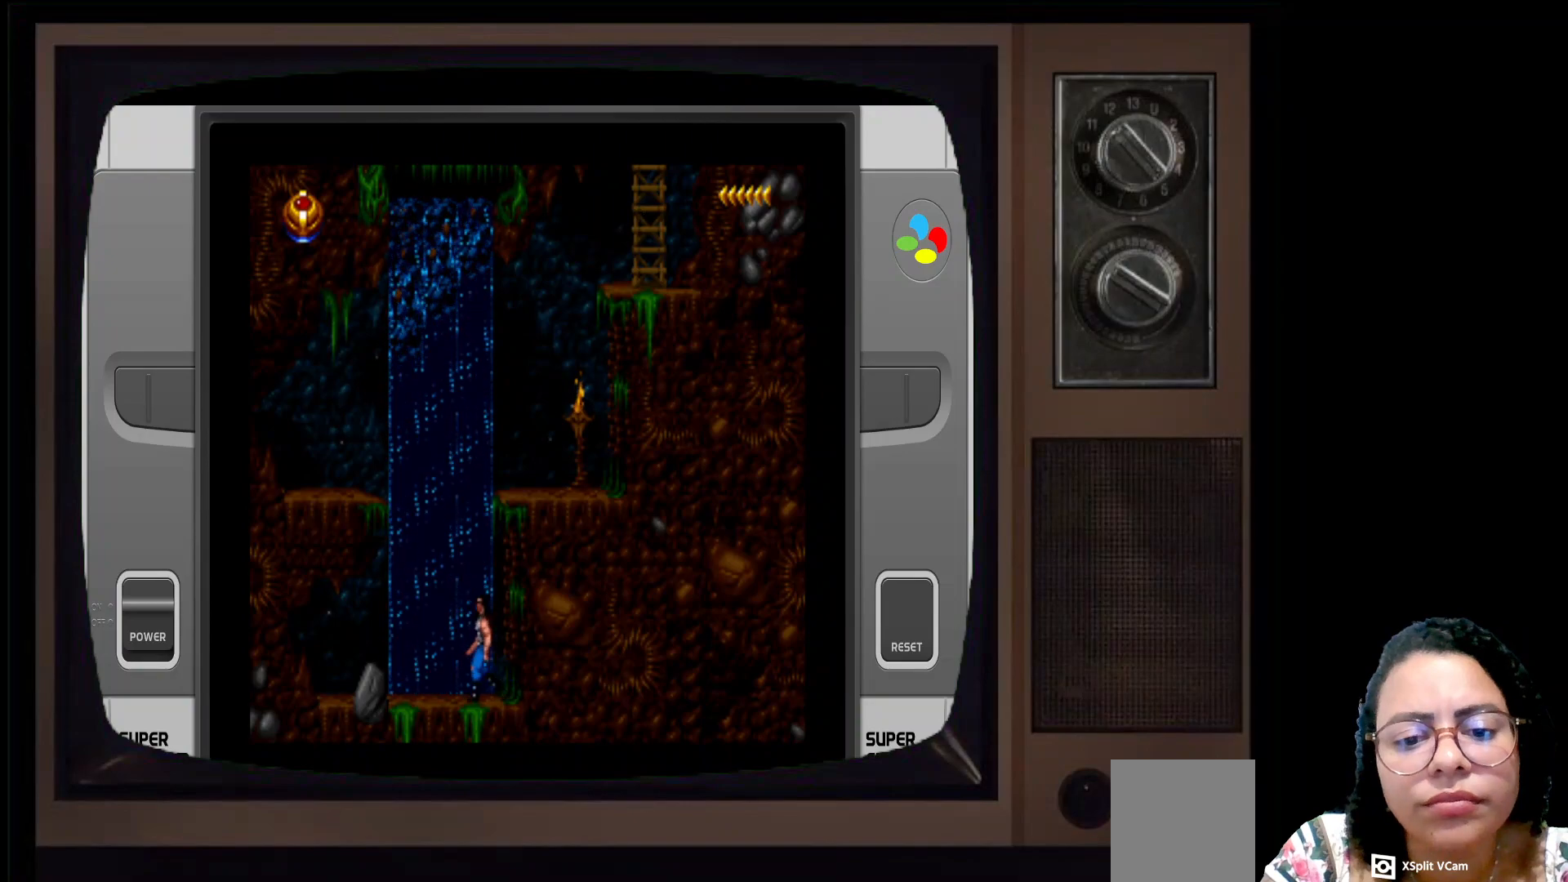
{"buttons": [], "left_stick": "up", "right_stick": "center", "events": []}
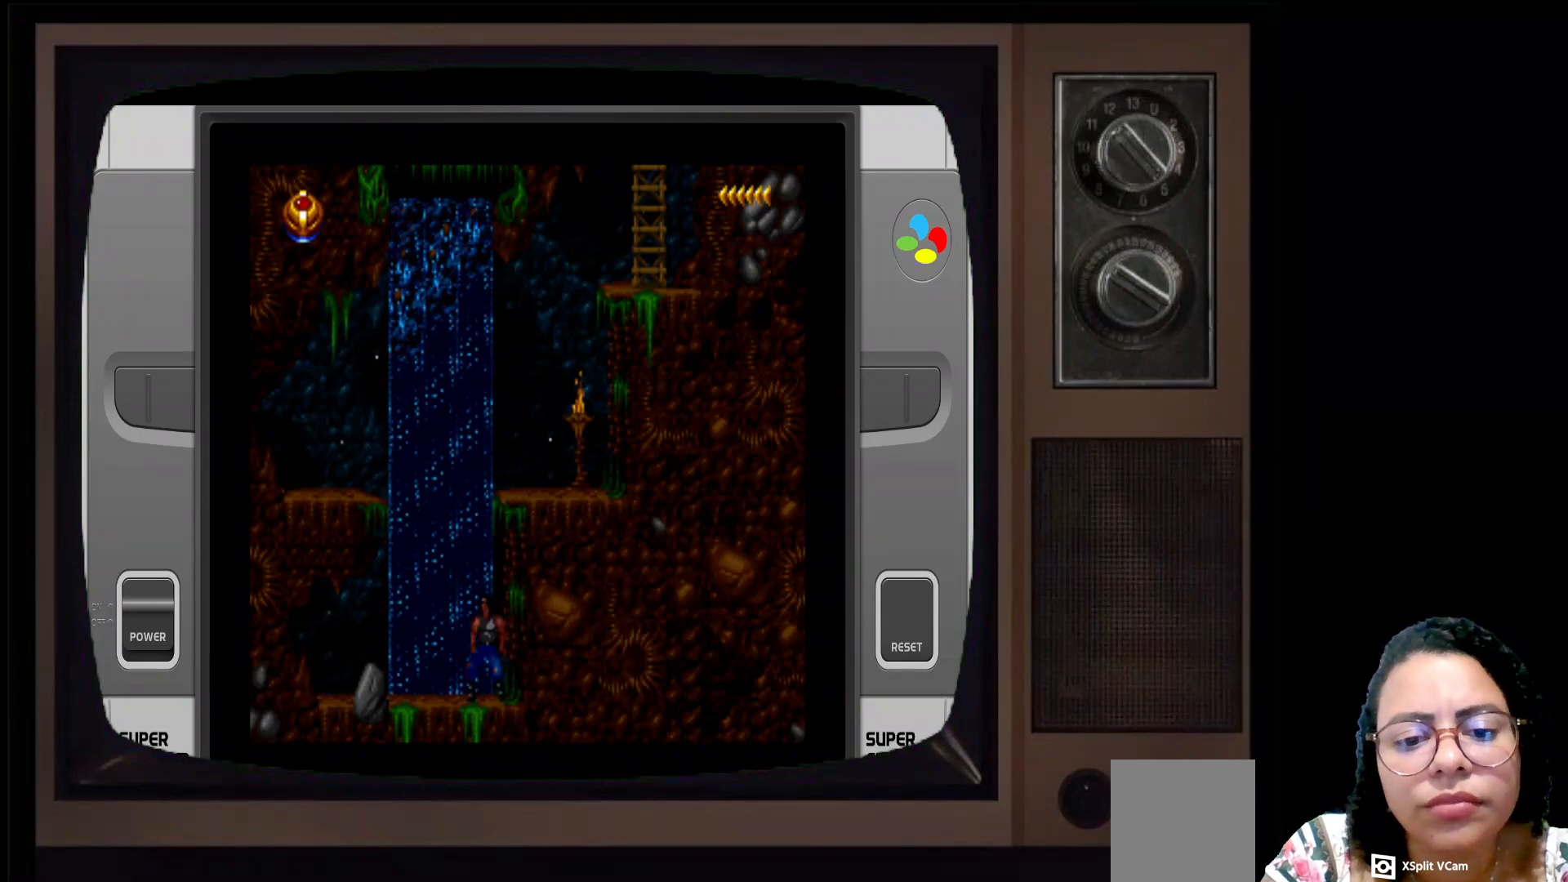
{"buttons": [], "left_stick": "center", "right_stick": "center", "events": [[367, "left_stick", "center"]]}
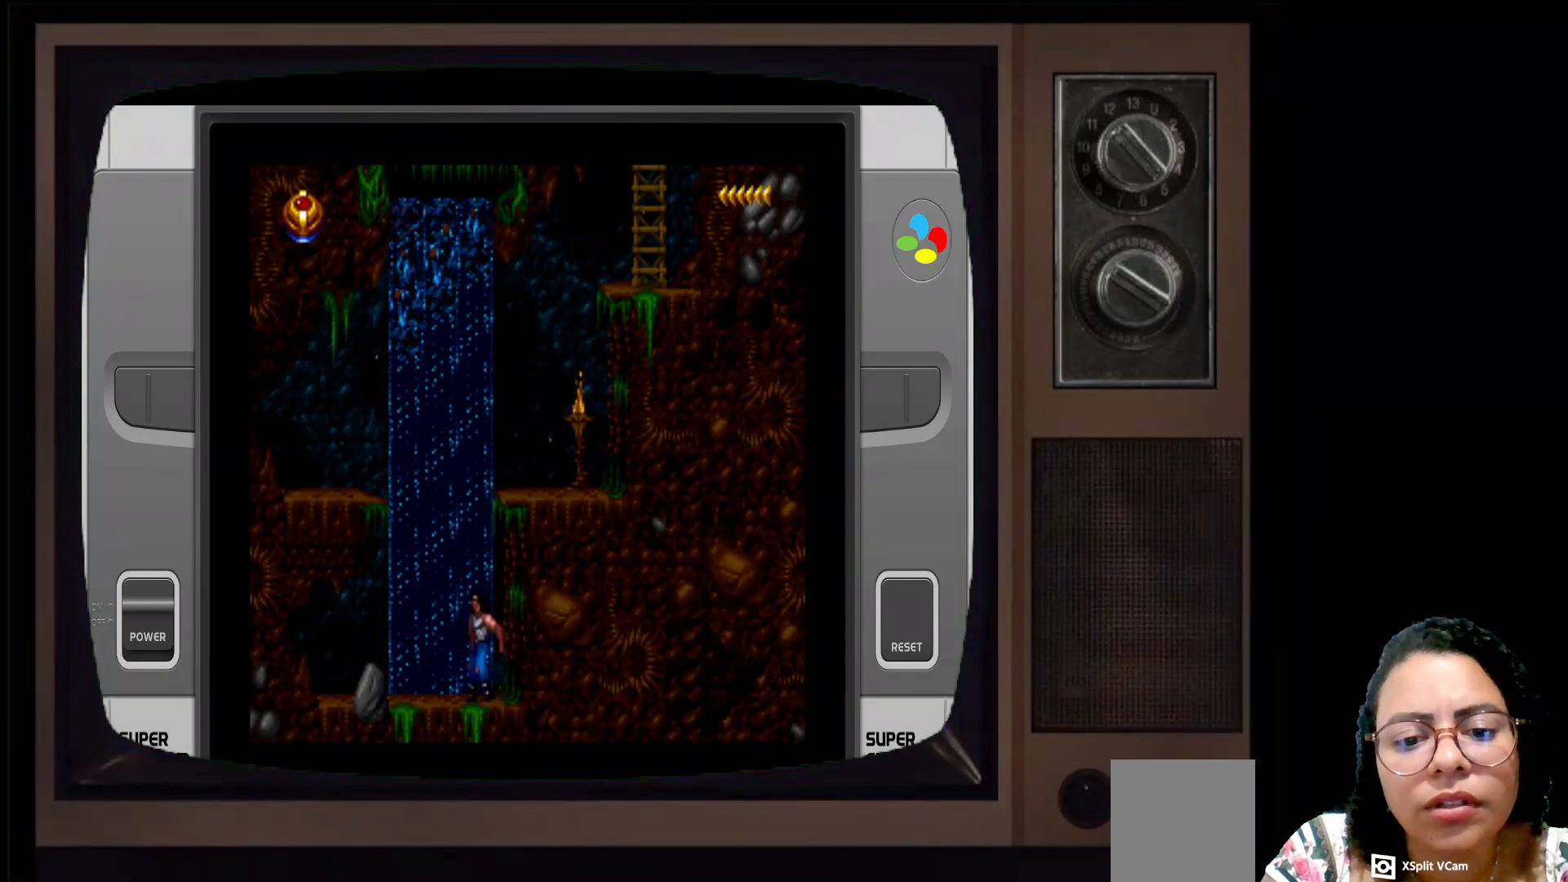
{"buttons": [], "left_stick": "up", "right_stick": "center", "events": [[67, "left_stick", "up"]]}
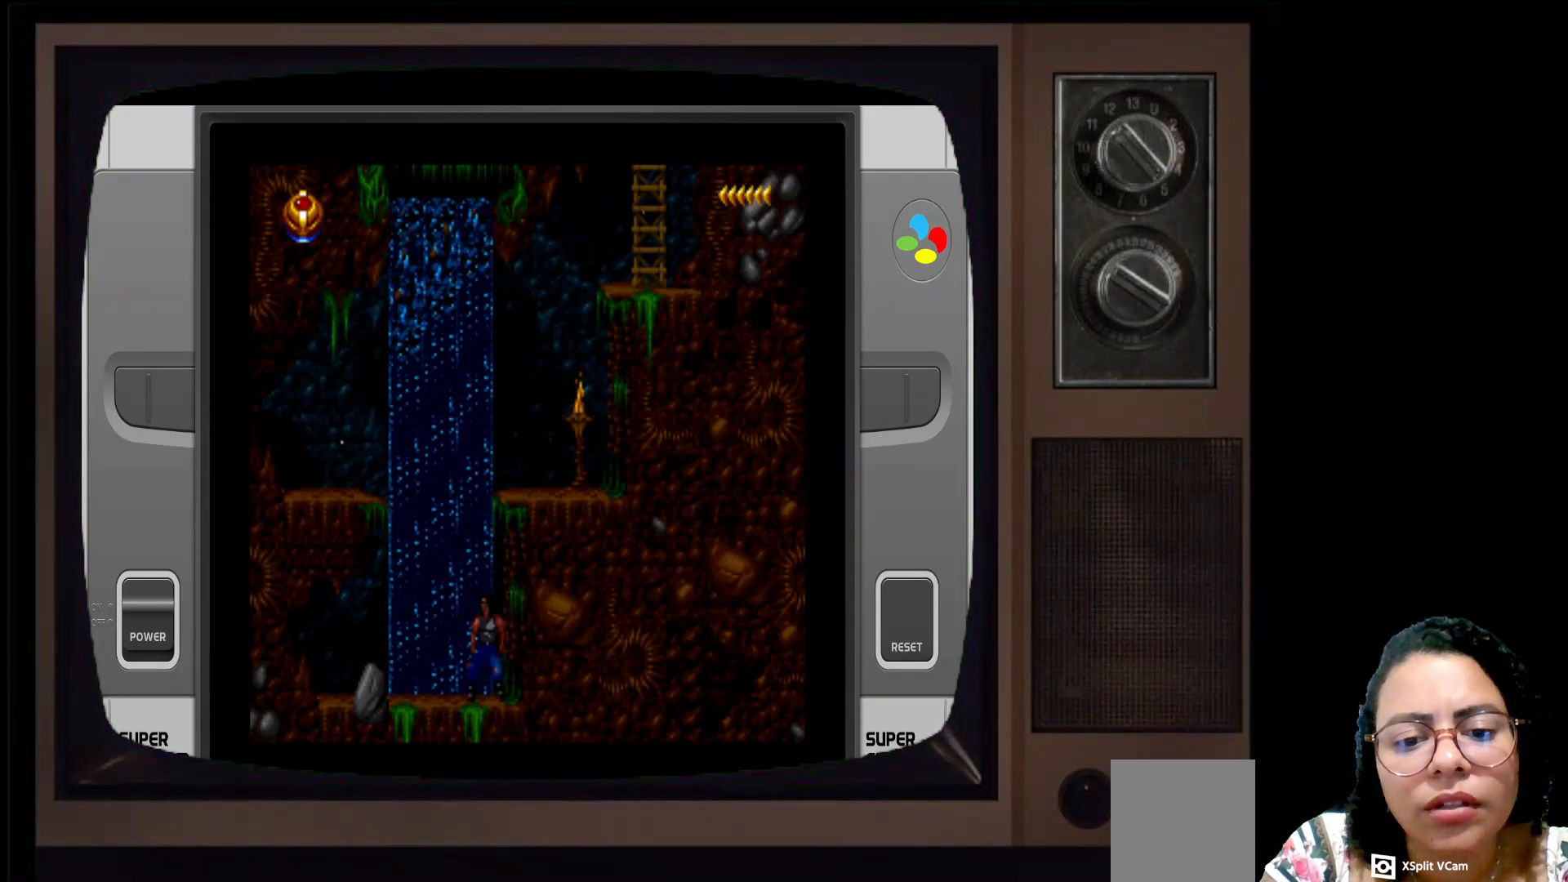
{"buttons": [], "left_stick": "up-right", "right_stick": "center", "events": [[33, "left_stick", "center"], [450, "left_stick", "up"], [500, "left_stick", "up-right"]]}
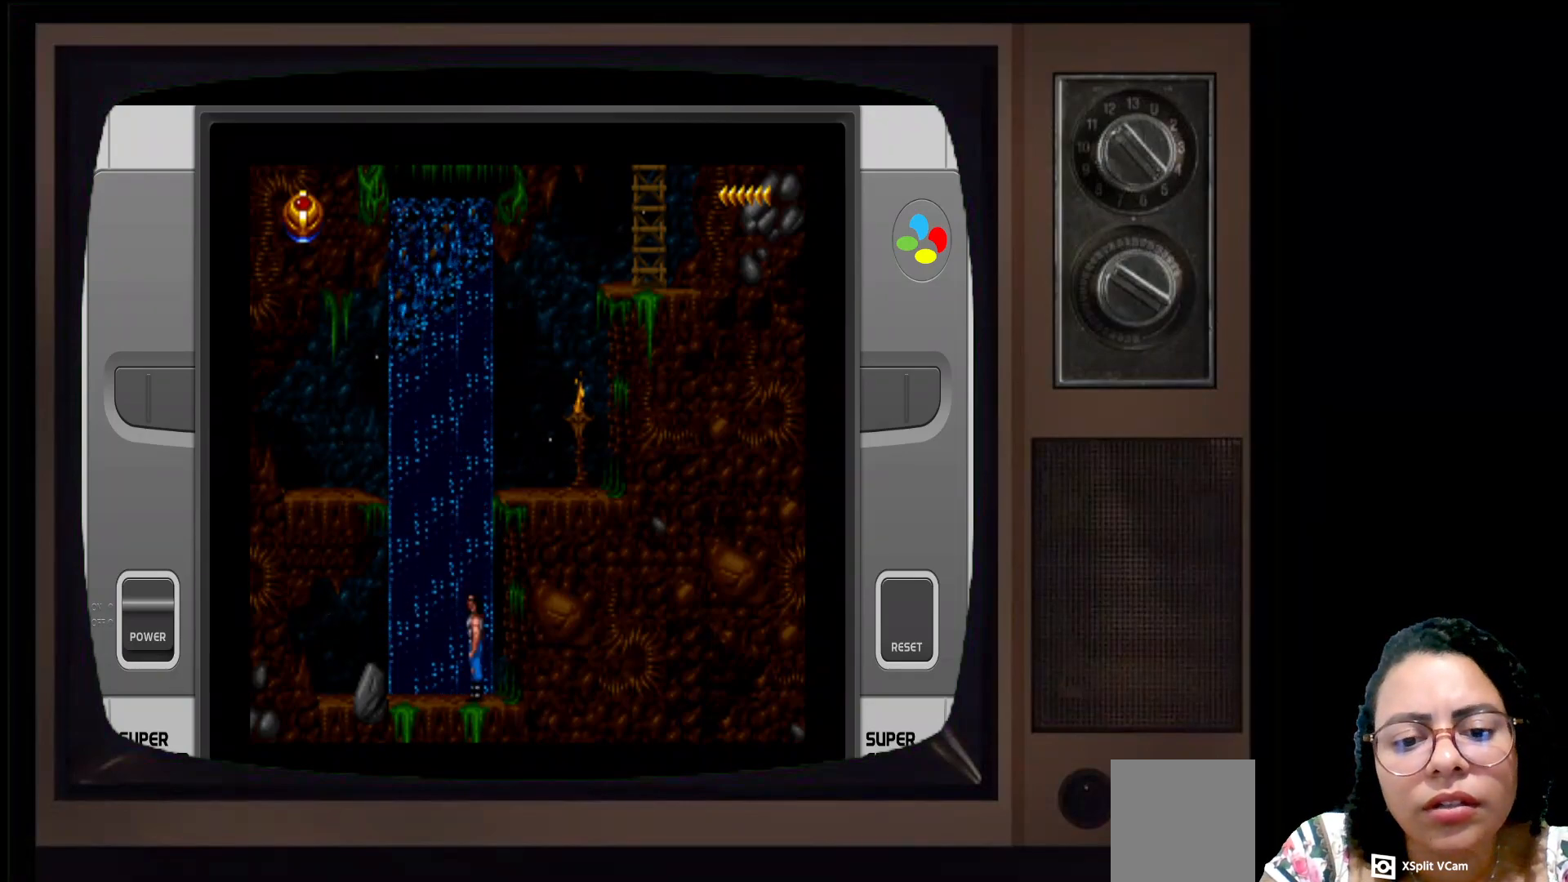
{"buttons": [], "left_stick": "up-right", "right_stick": "center", "events": [[200, "A", "down"], [417, "A", "up"]]}
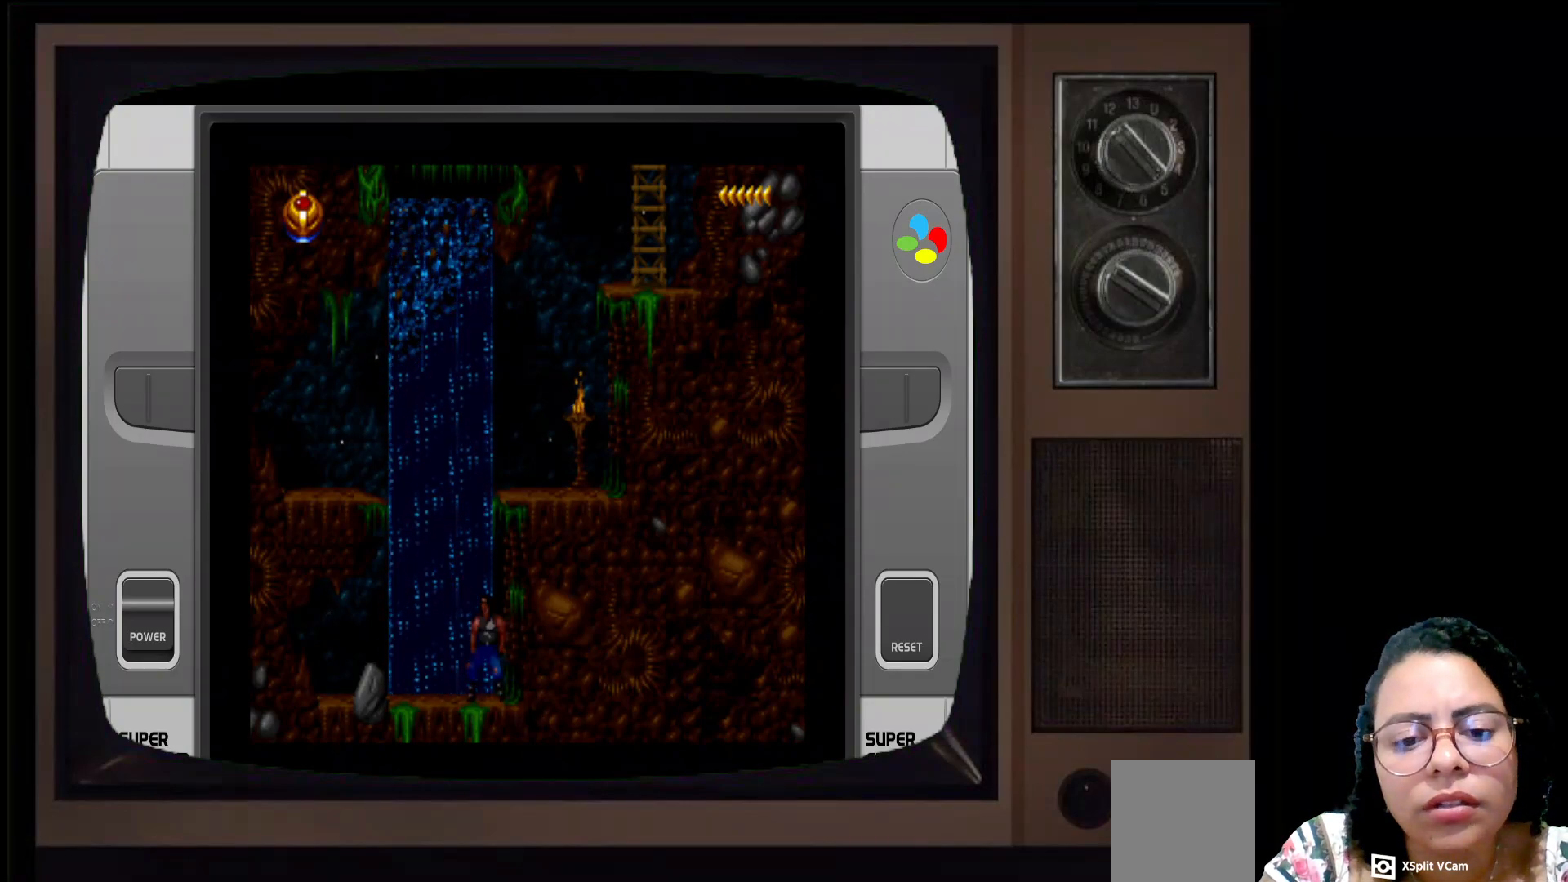
{"buttons": [], "left_stick": "center", "right_stick": "center", "events": [[383, "left_stick", "center"]]}
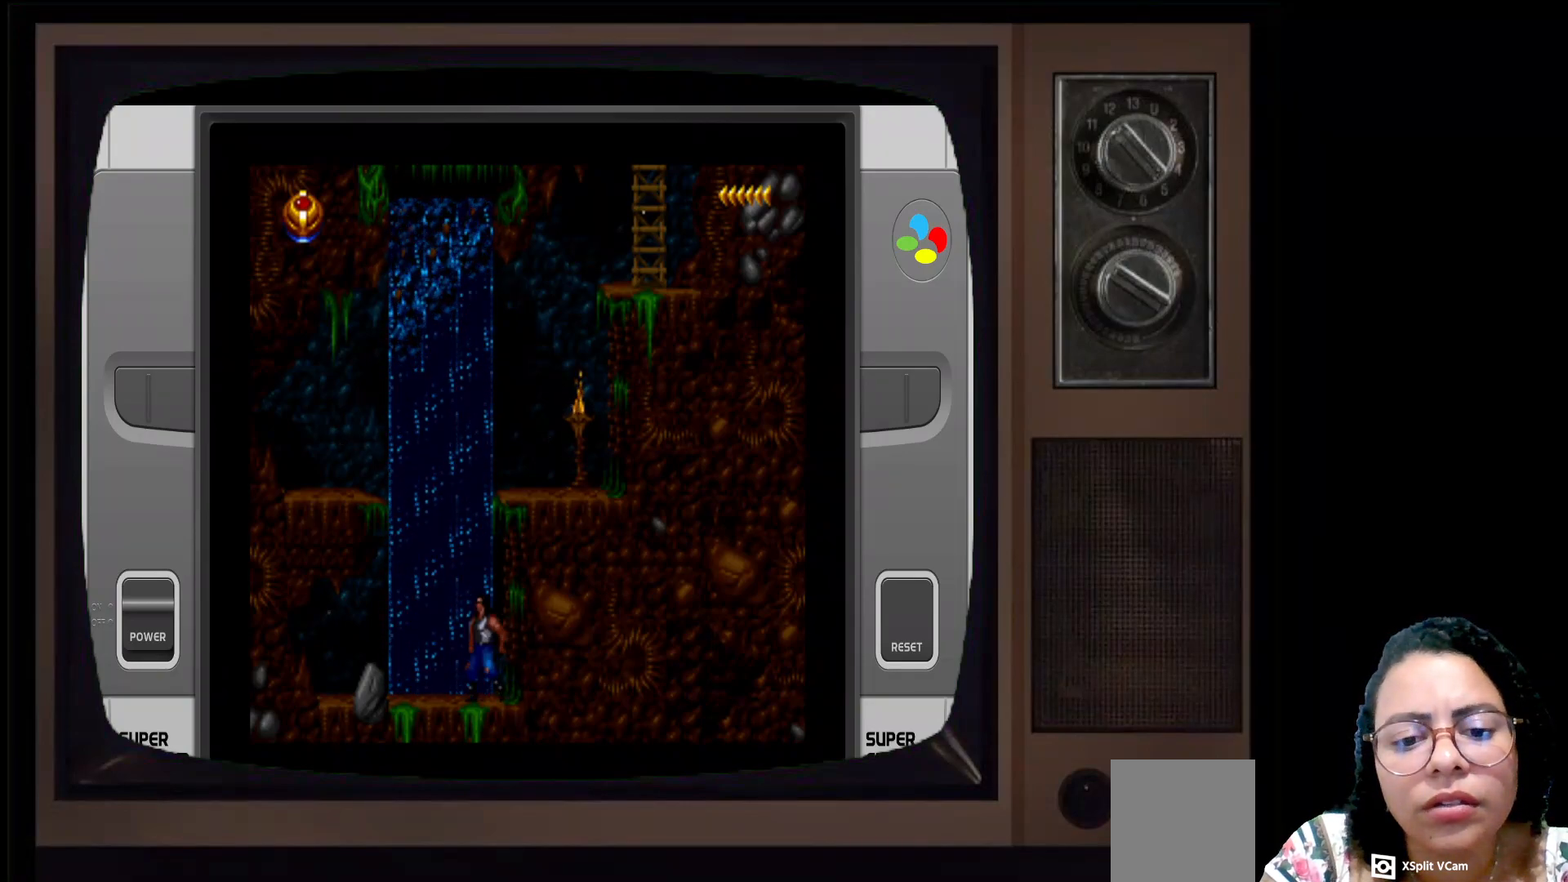
{"buttons": [], "left_stick": "center", "right_stick": "center", "events": [[317, "left_stick", "up-left"], [417, "left_stick", "center"]]}
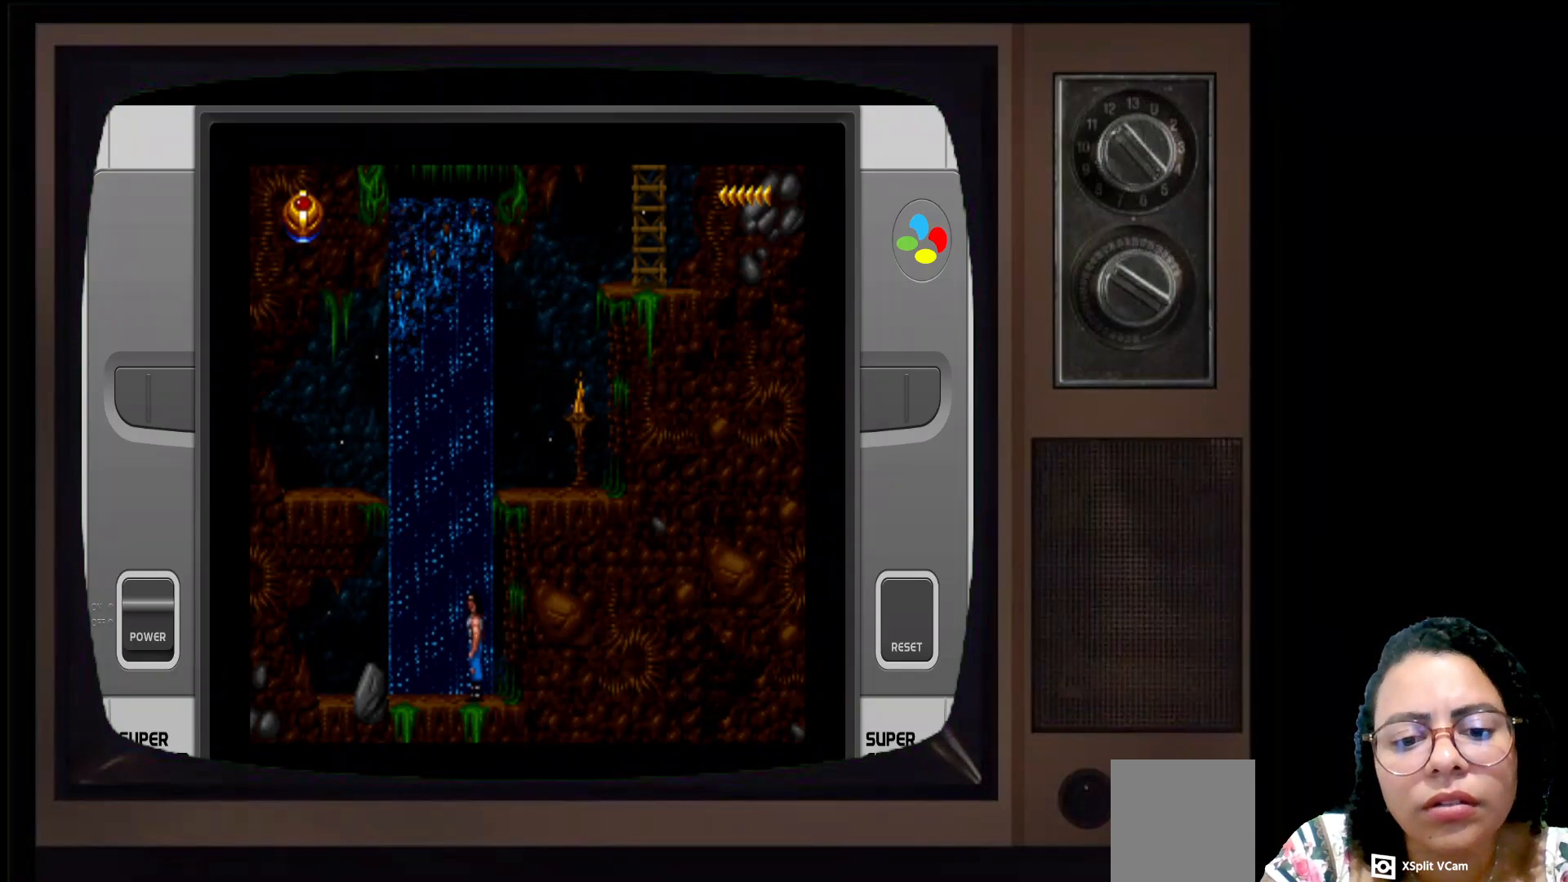
{"buttons": [], "left_stick": "center", "right_stick": "center", "events": [[133, "left_stick", "right"], [267, "left_stick", "center"]]}
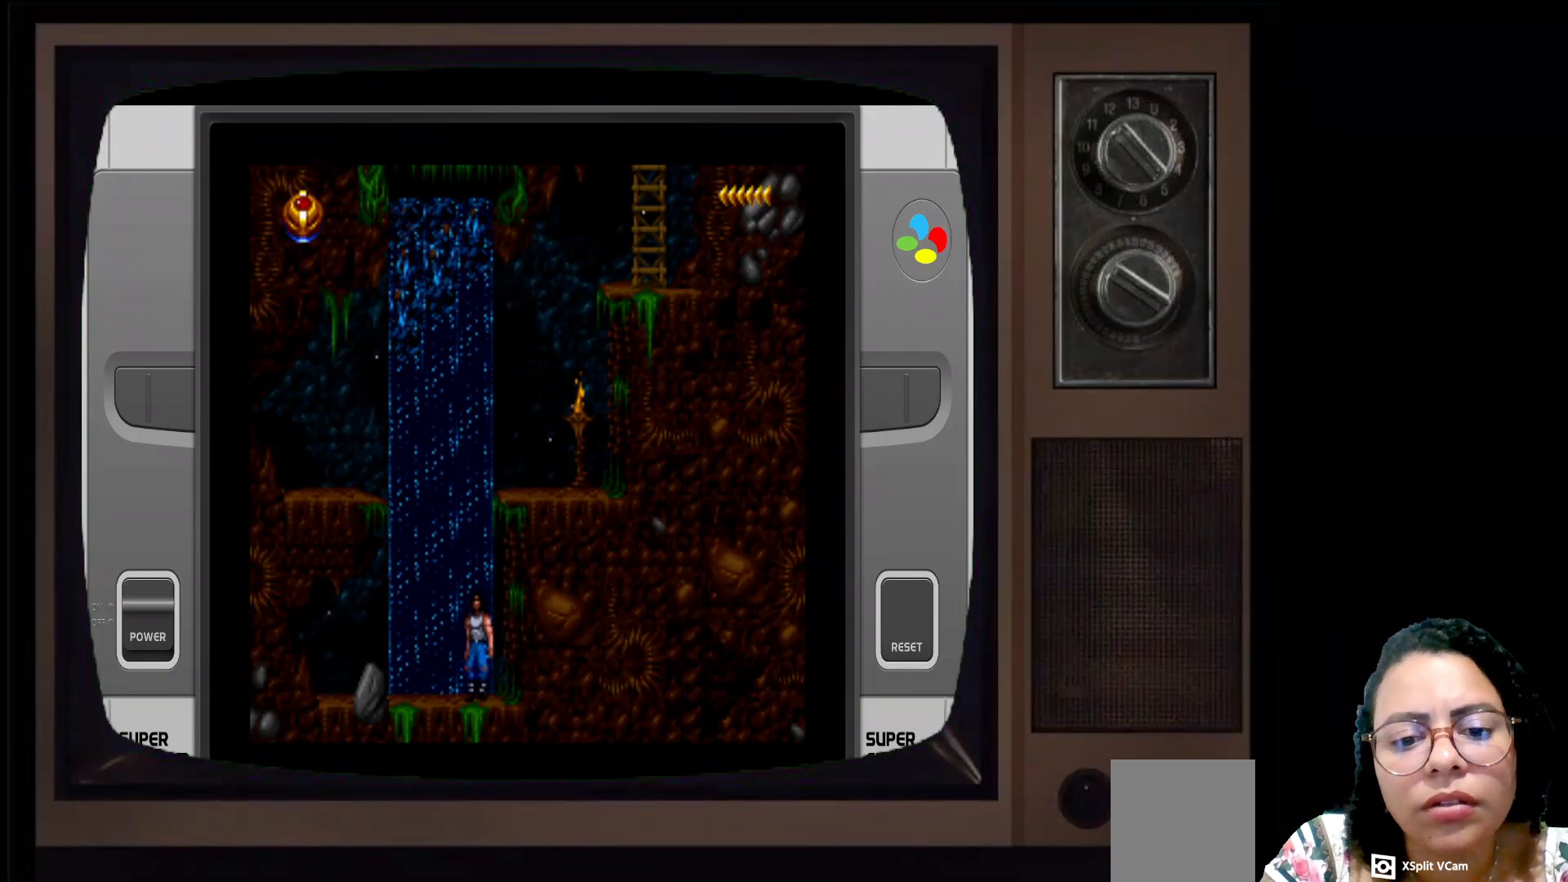
{"buttons": [], "left_stick": "center", "right_stick": "center", "events": []}
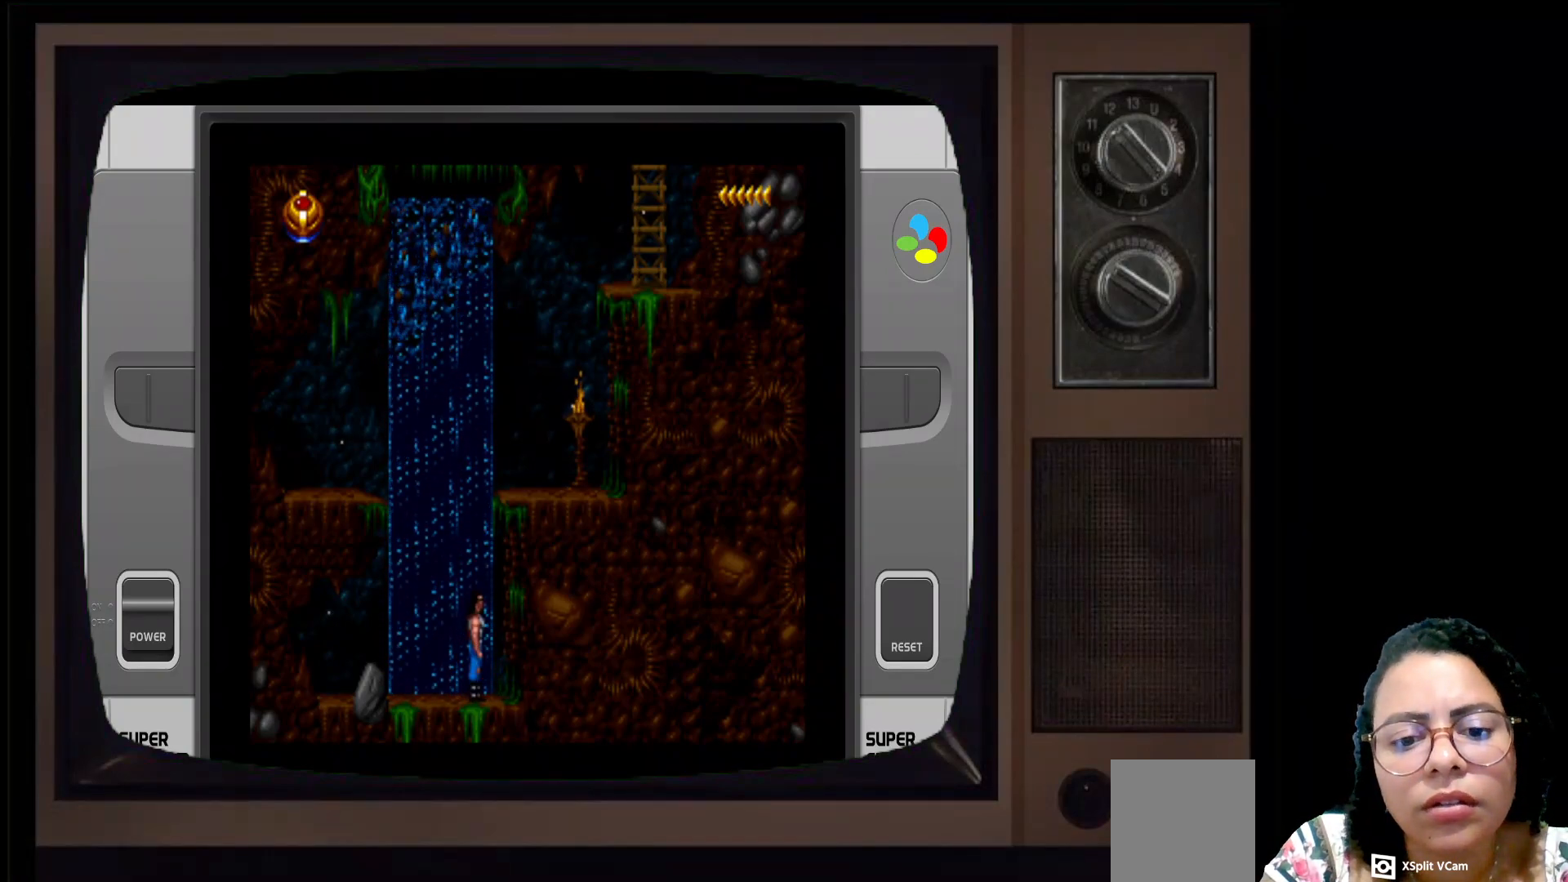
{"buttons": [], "left_stick": "up", "right_stick": "center", "events": [[183, "left_stick", "up"], [217, "A", "down"], [450, "A", "up"]]}